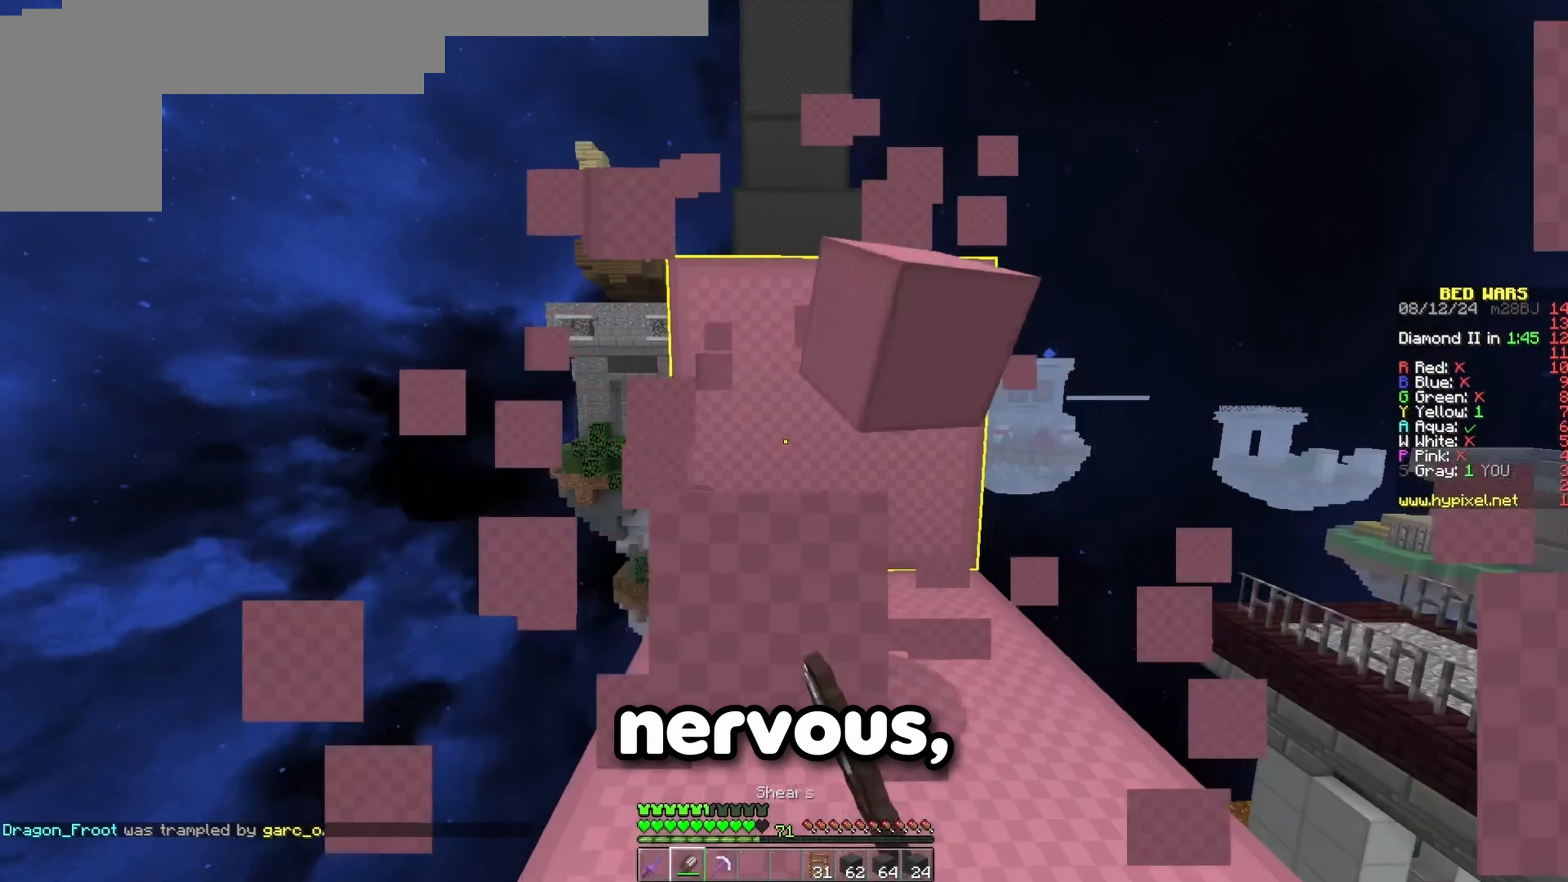
Gameplay with keyboard; each line is a JSON object with the keys held at the frame after it. "events" lists presses ("down") and releases ("up") of "a", "d", "s", "space" and "w" between this image and that frame as [ms after this image, input, new state], when the widget could be followed in between. No other keys are recorded. Mouse input is not recorded.
{"keys": ["space", "w"], "events": [[300, "space", "up"], [400, "space", "down"]]}
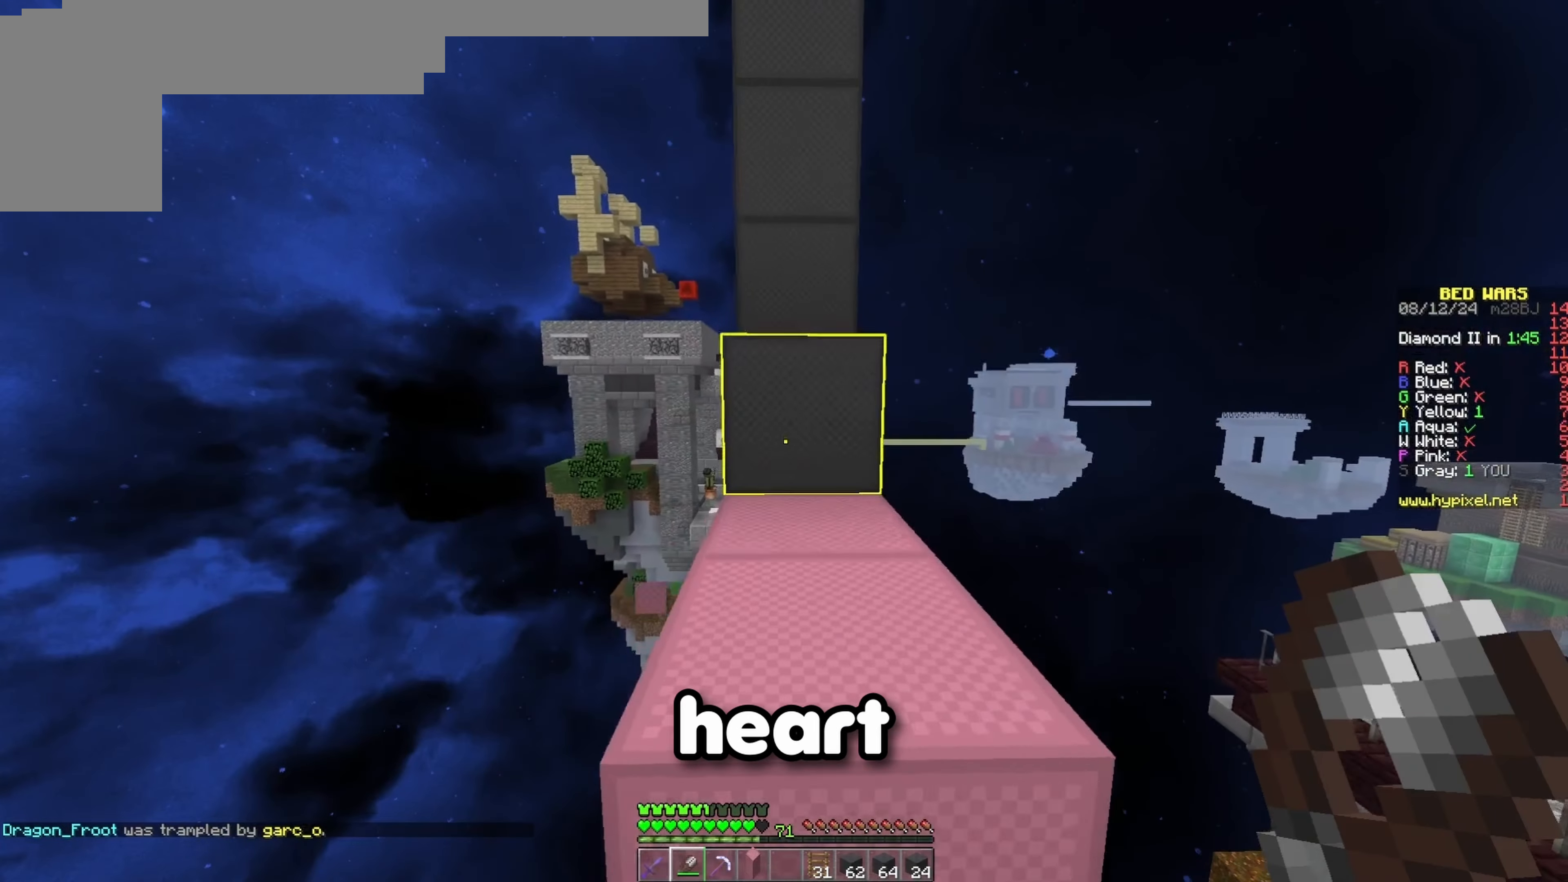
{"keys": ["space", "w"], "events": [[117, "space", "up"], [233, "space", "down"], [367, "space", "up"], [433, "space", "down"]]}
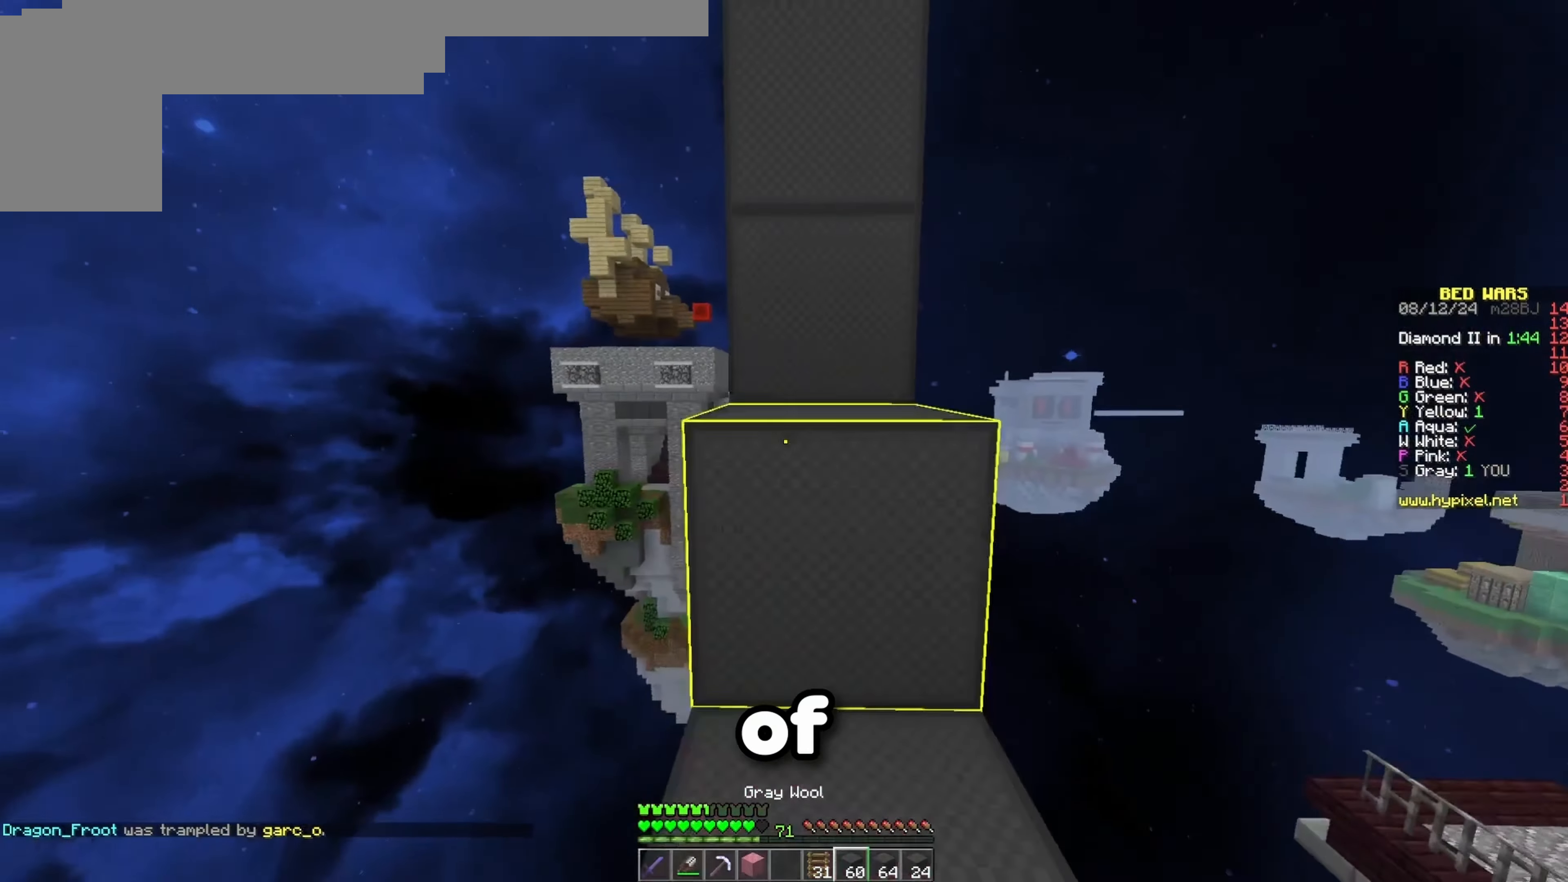
{"keys": ["space", "w"], "events": [[217, "space", "up"], [383, "space", "down"]]}
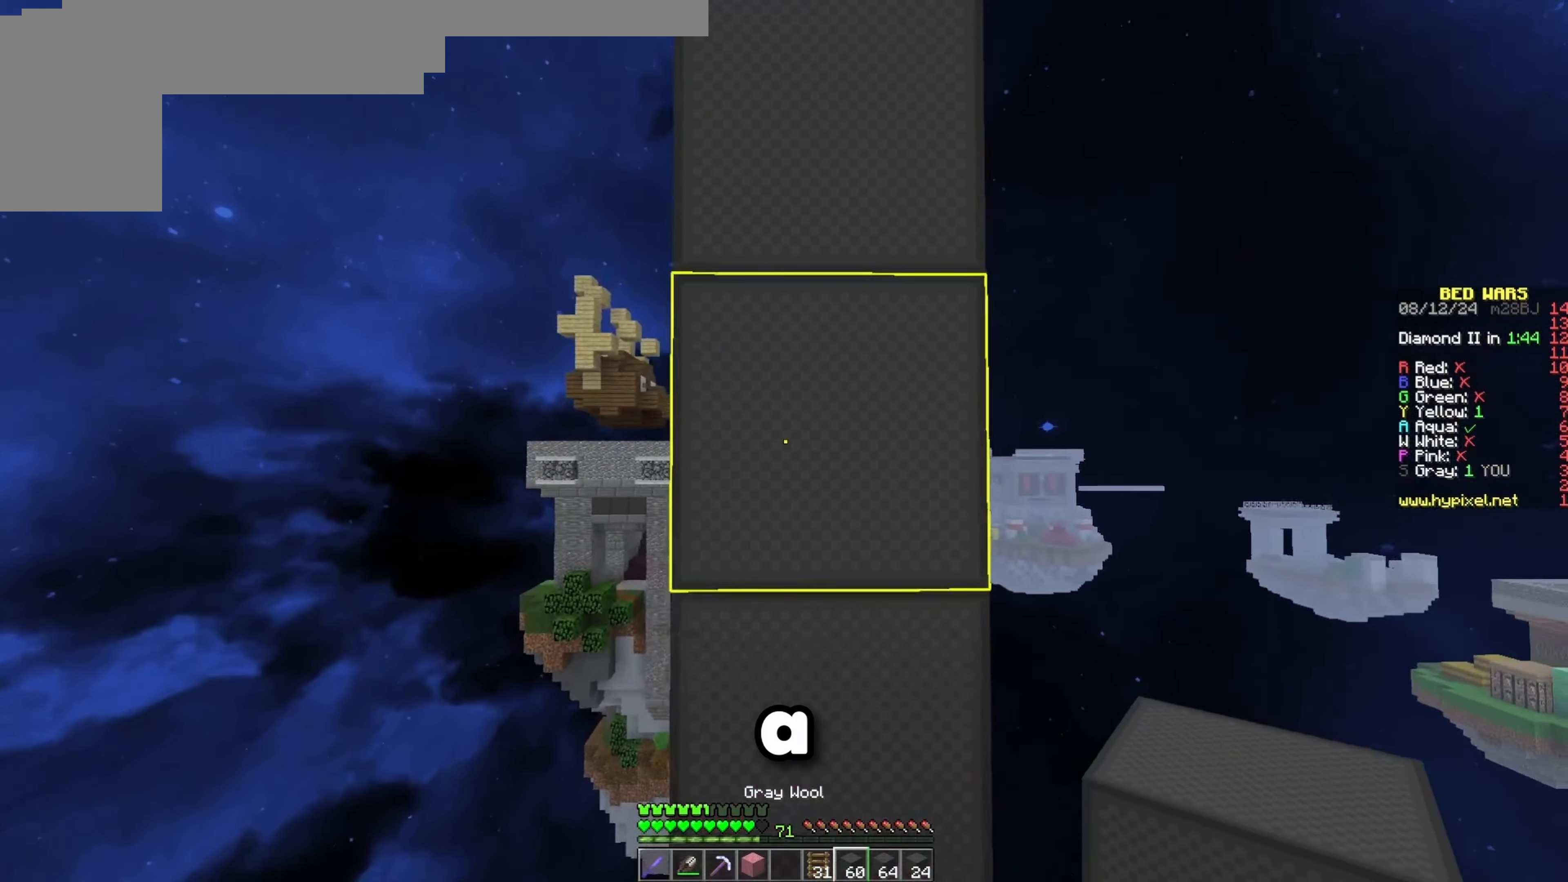
{"keys": ["w"], "events": [[117, "space", "up"]]}
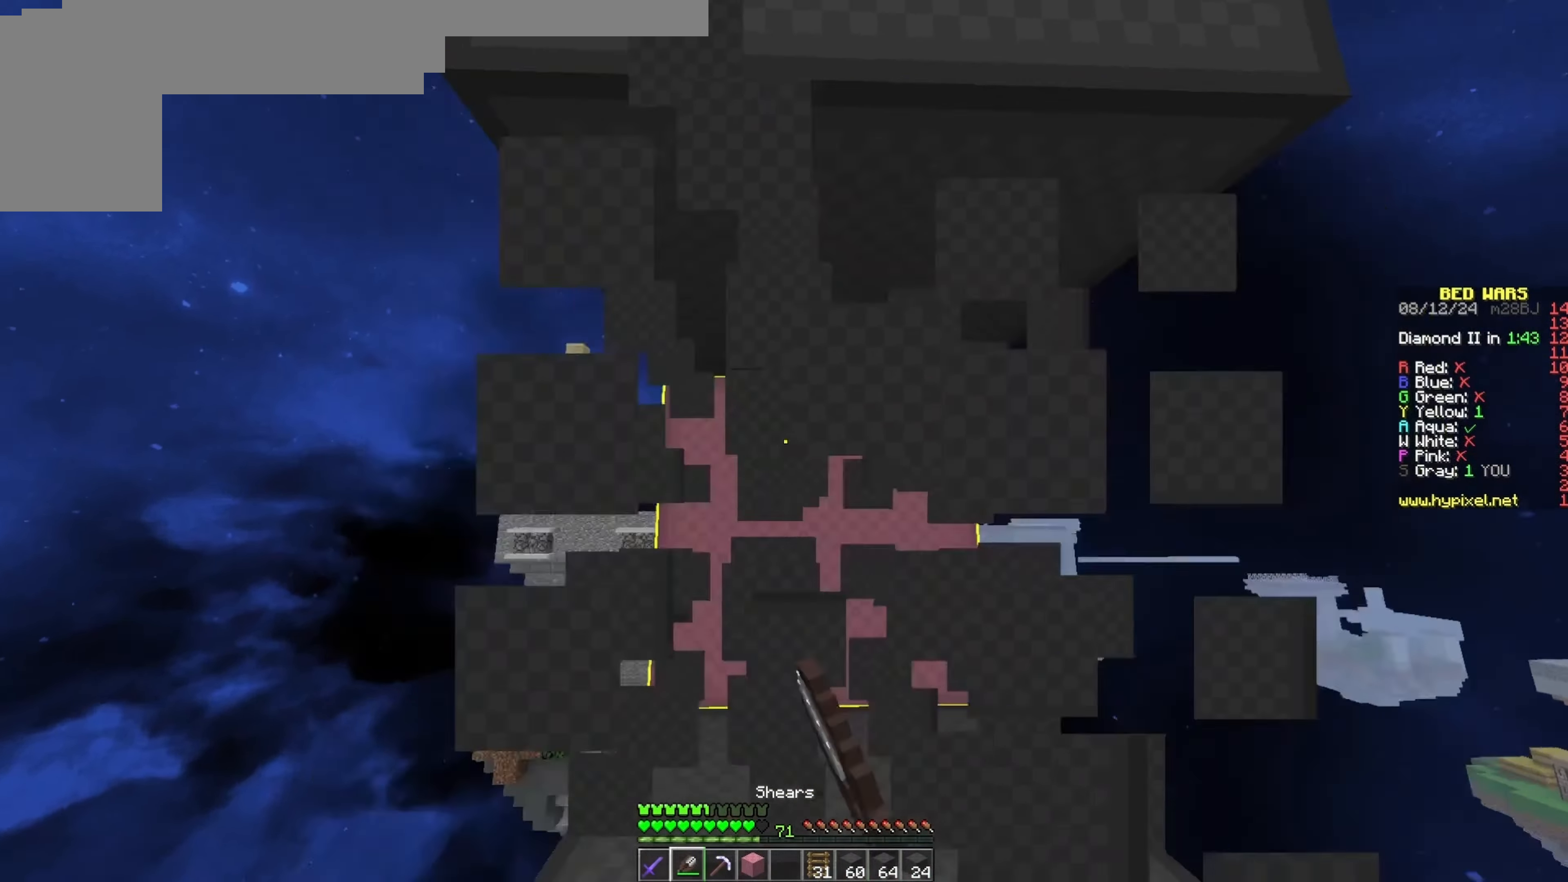
{"keys": ["w"], "events": []}
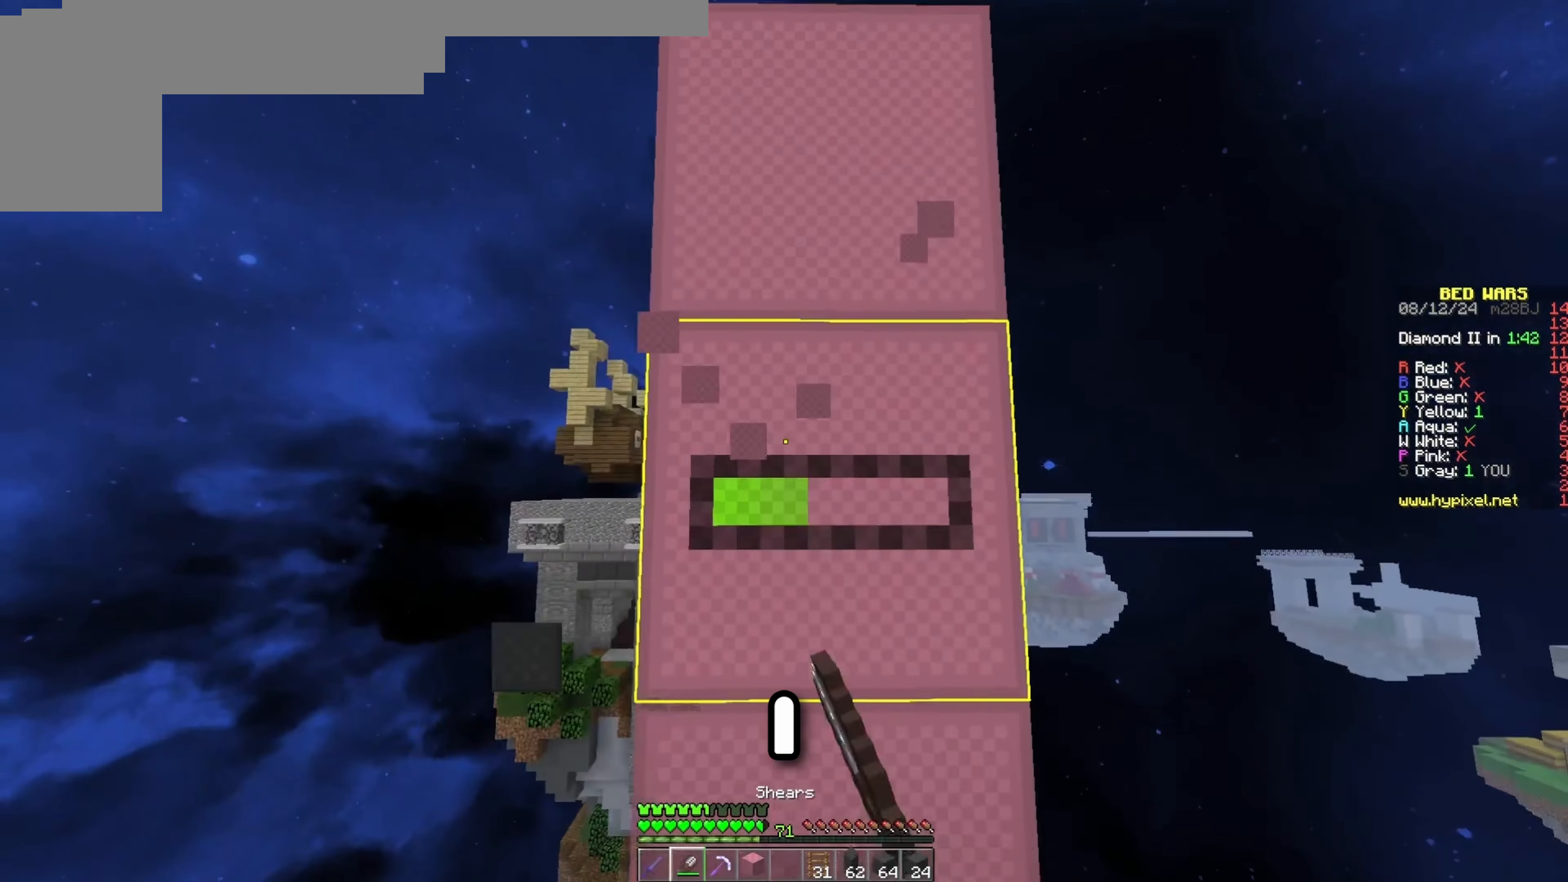
{"keys": ["w"], "events": []}
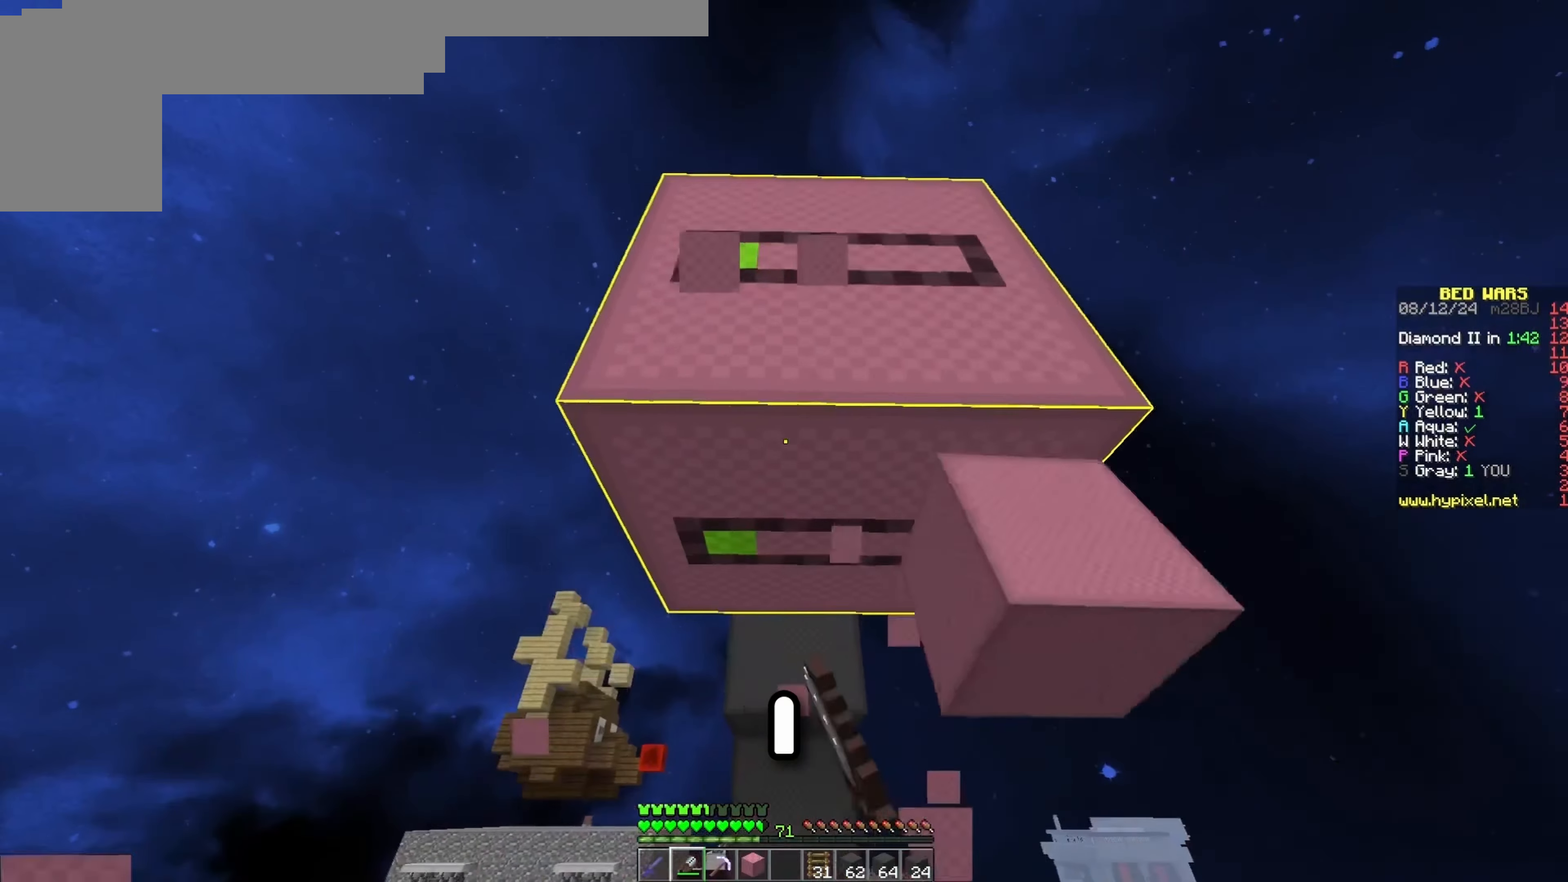
{"keys": ["w"], "events": [[267, "space", "down"], [383, "space", "up"]]}
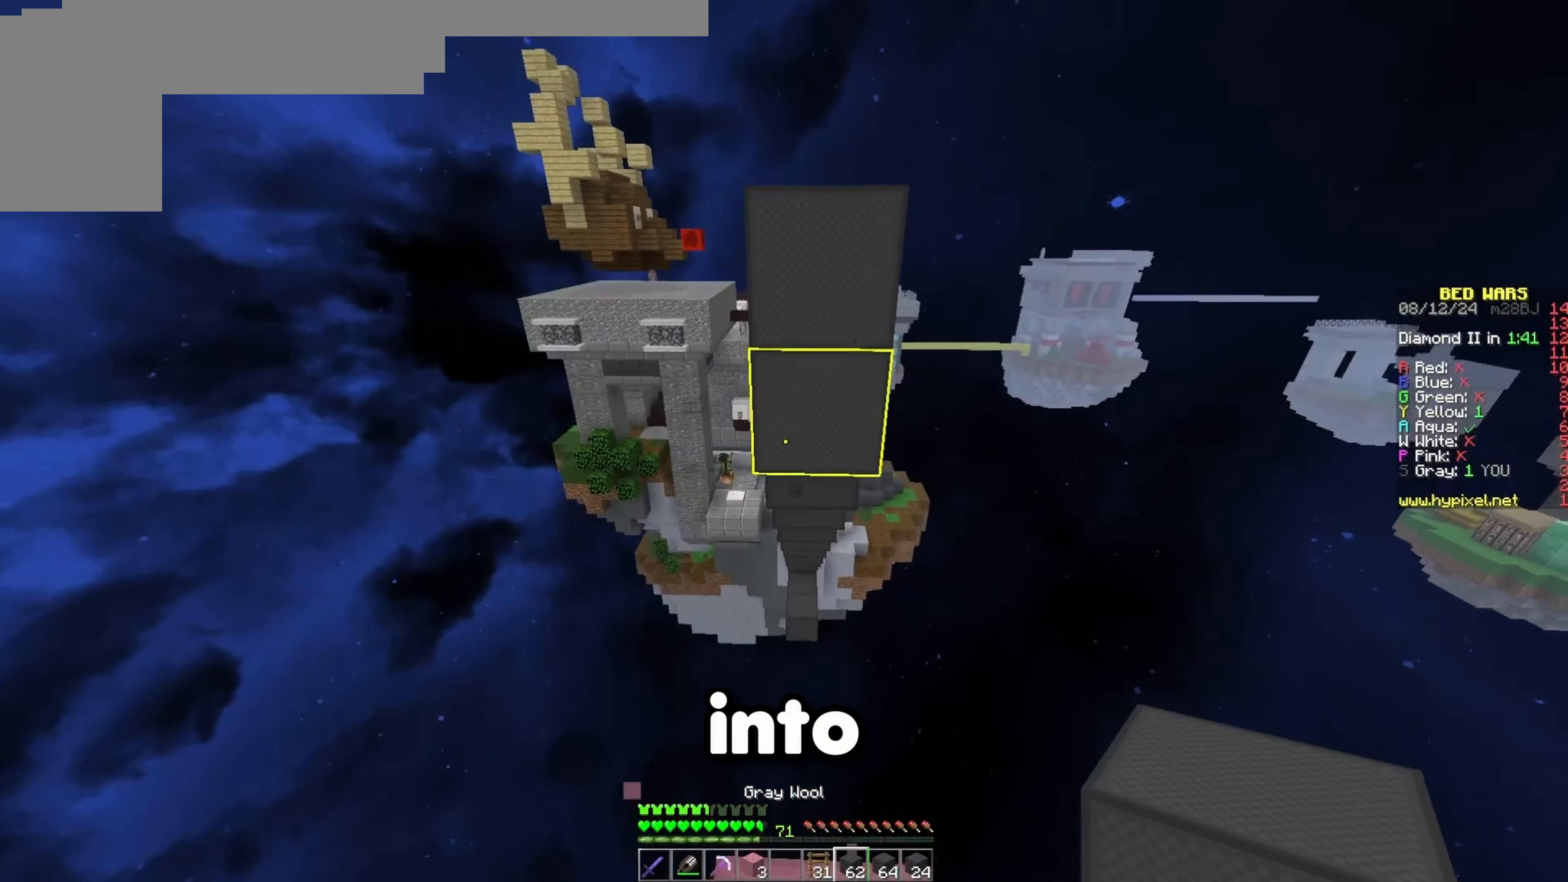
{"keys": ["s"], "events": [[100, "w", "up"], [417, "s", "down"]]}
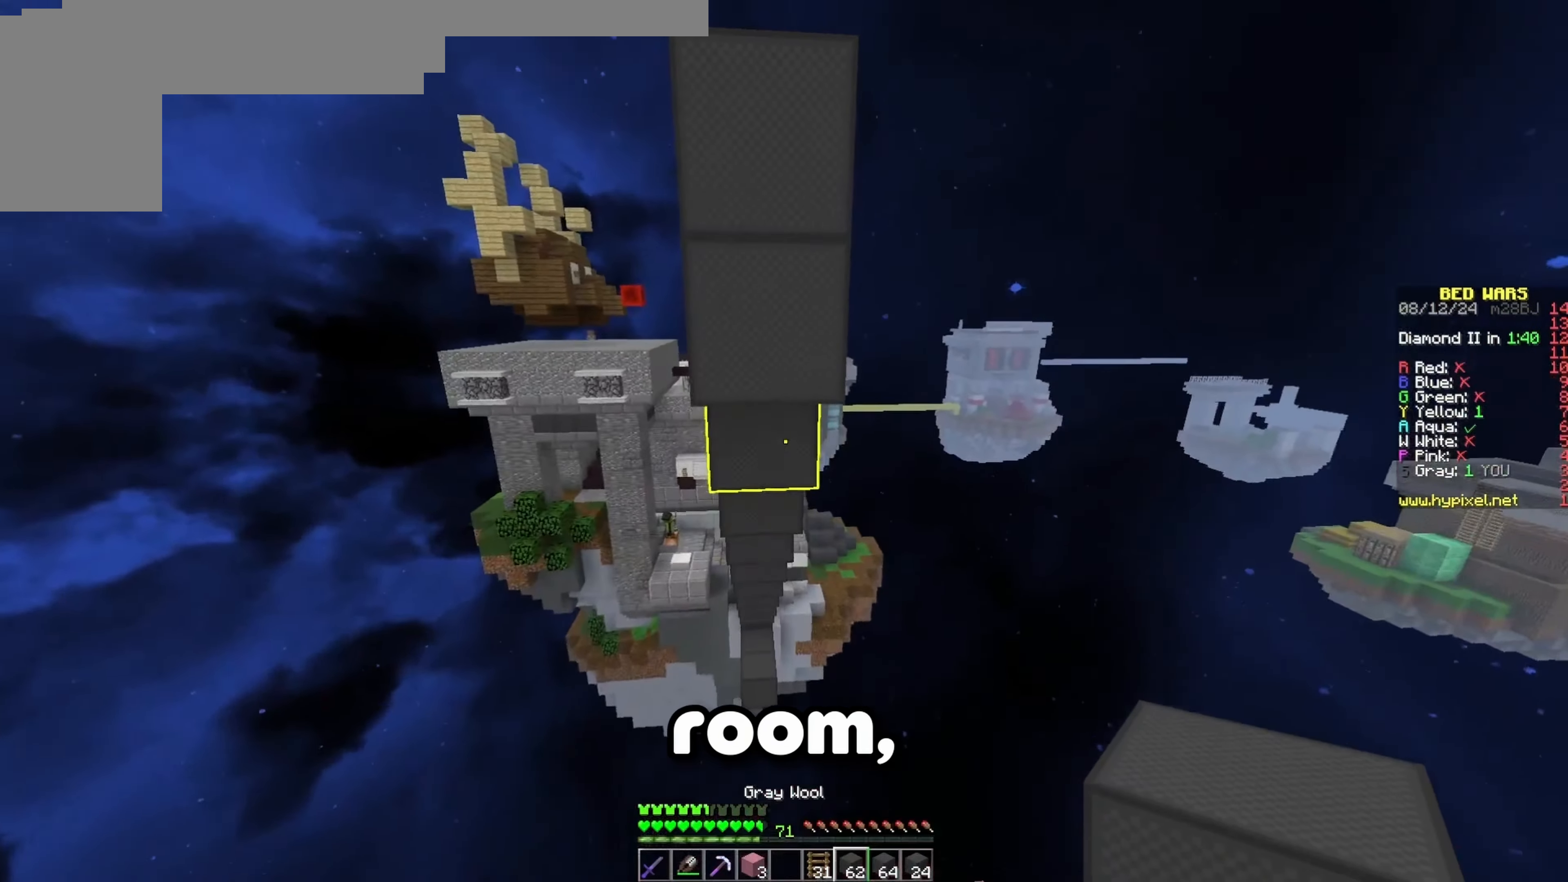
{"keys": [], "events": [[300, "s", "up"], [333, "w", "down"], [367, "w", "up"]]}
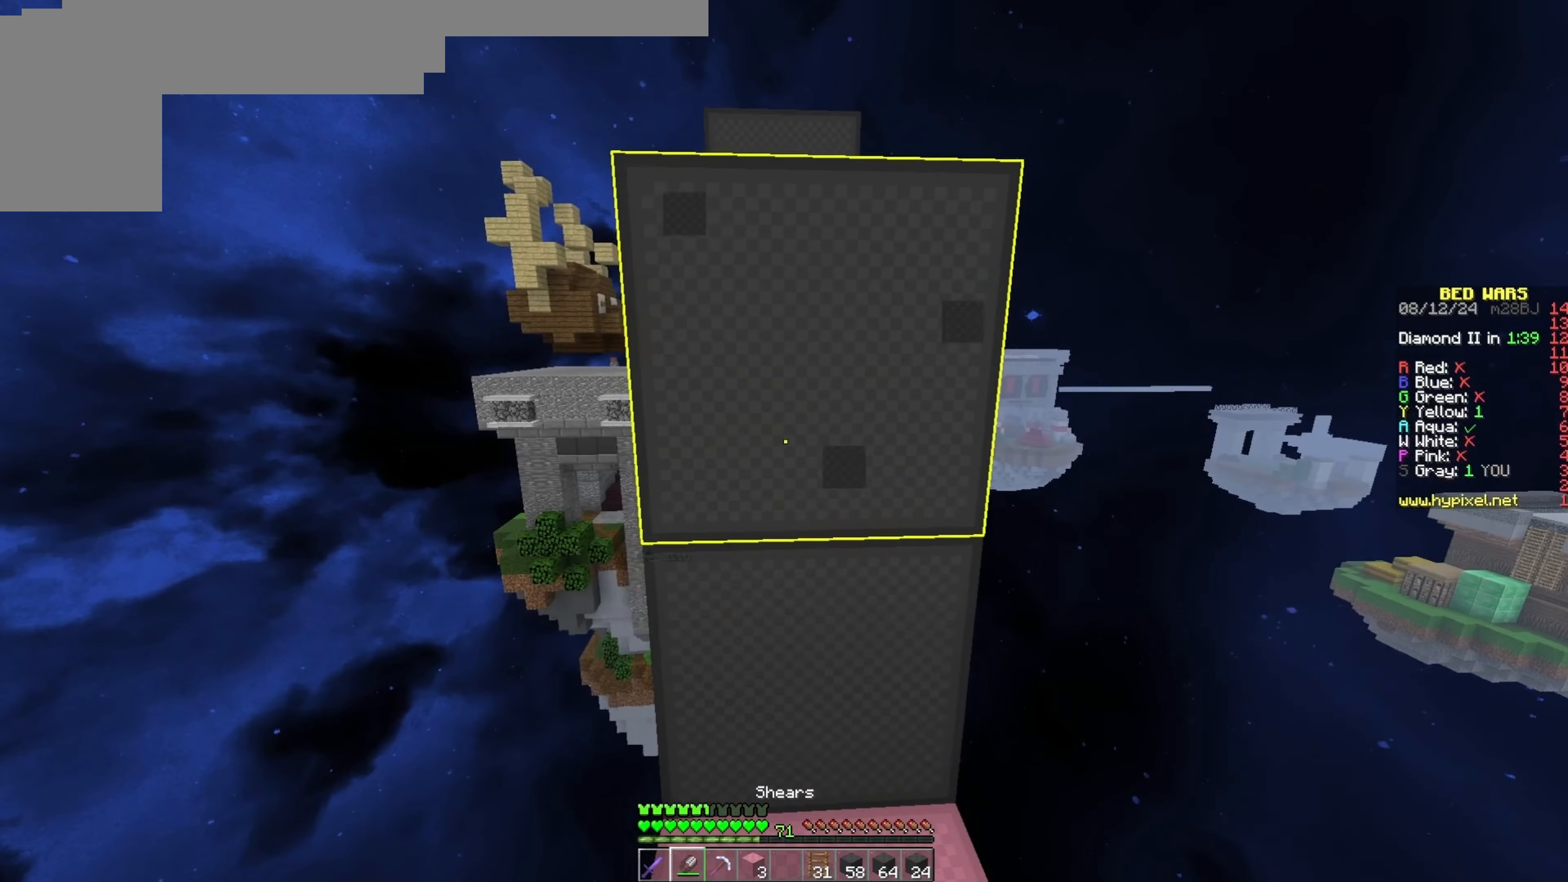
{"keys": ["space", "w"], "events": [[400, "w", "down"], [433, "space", "down"]]}
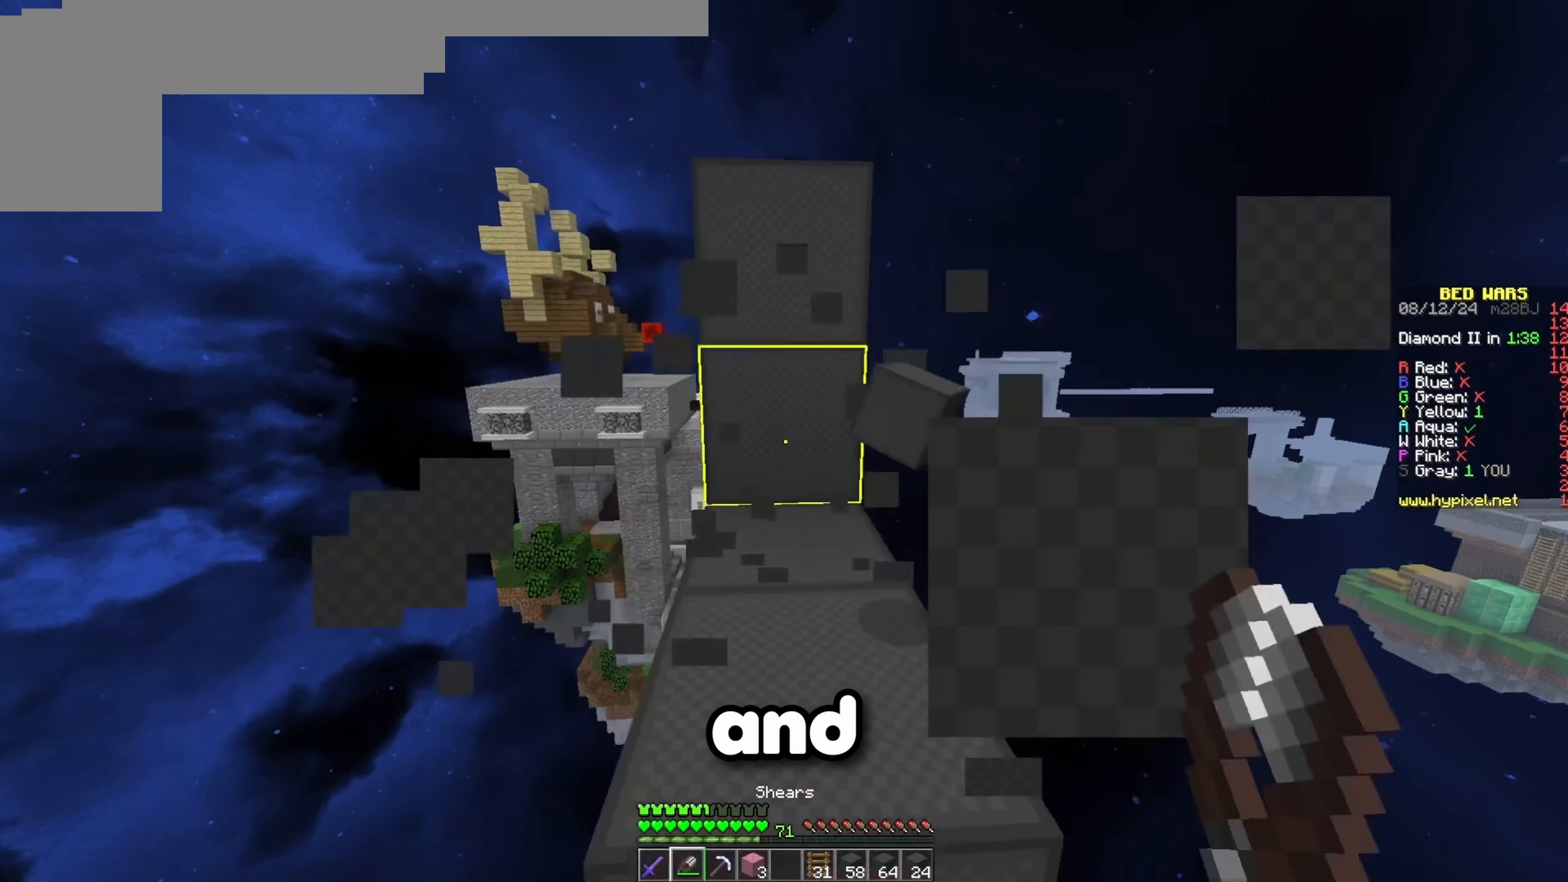
{"keys": ["w"], "events": [[83, "space", "up"]]}
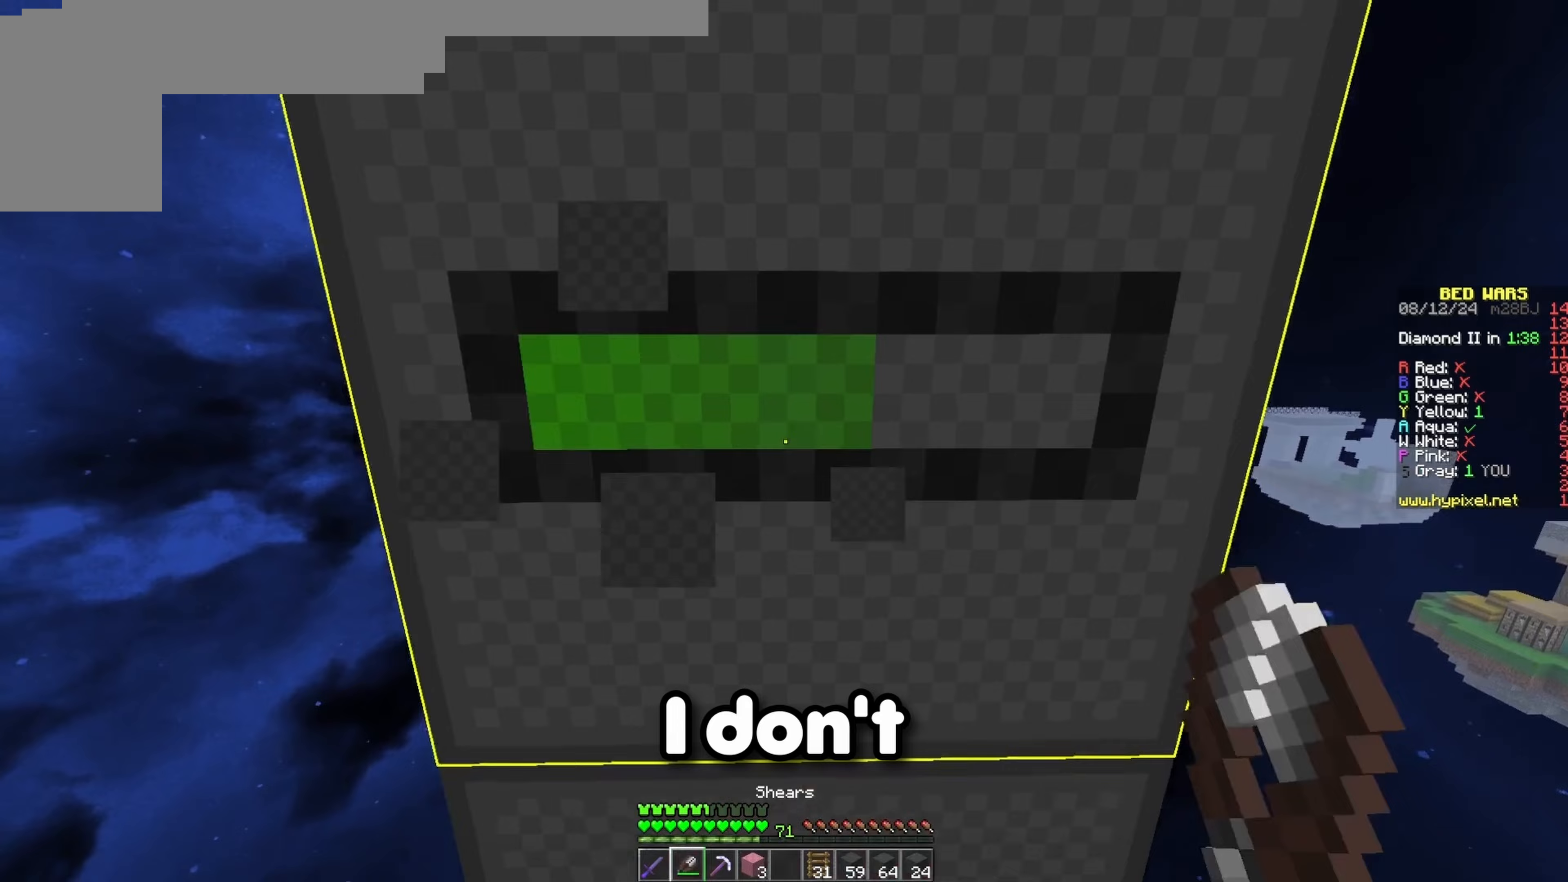
{"keys": ["w"], "events": [[267, "space", "down"], [483, "space", "up"]]}
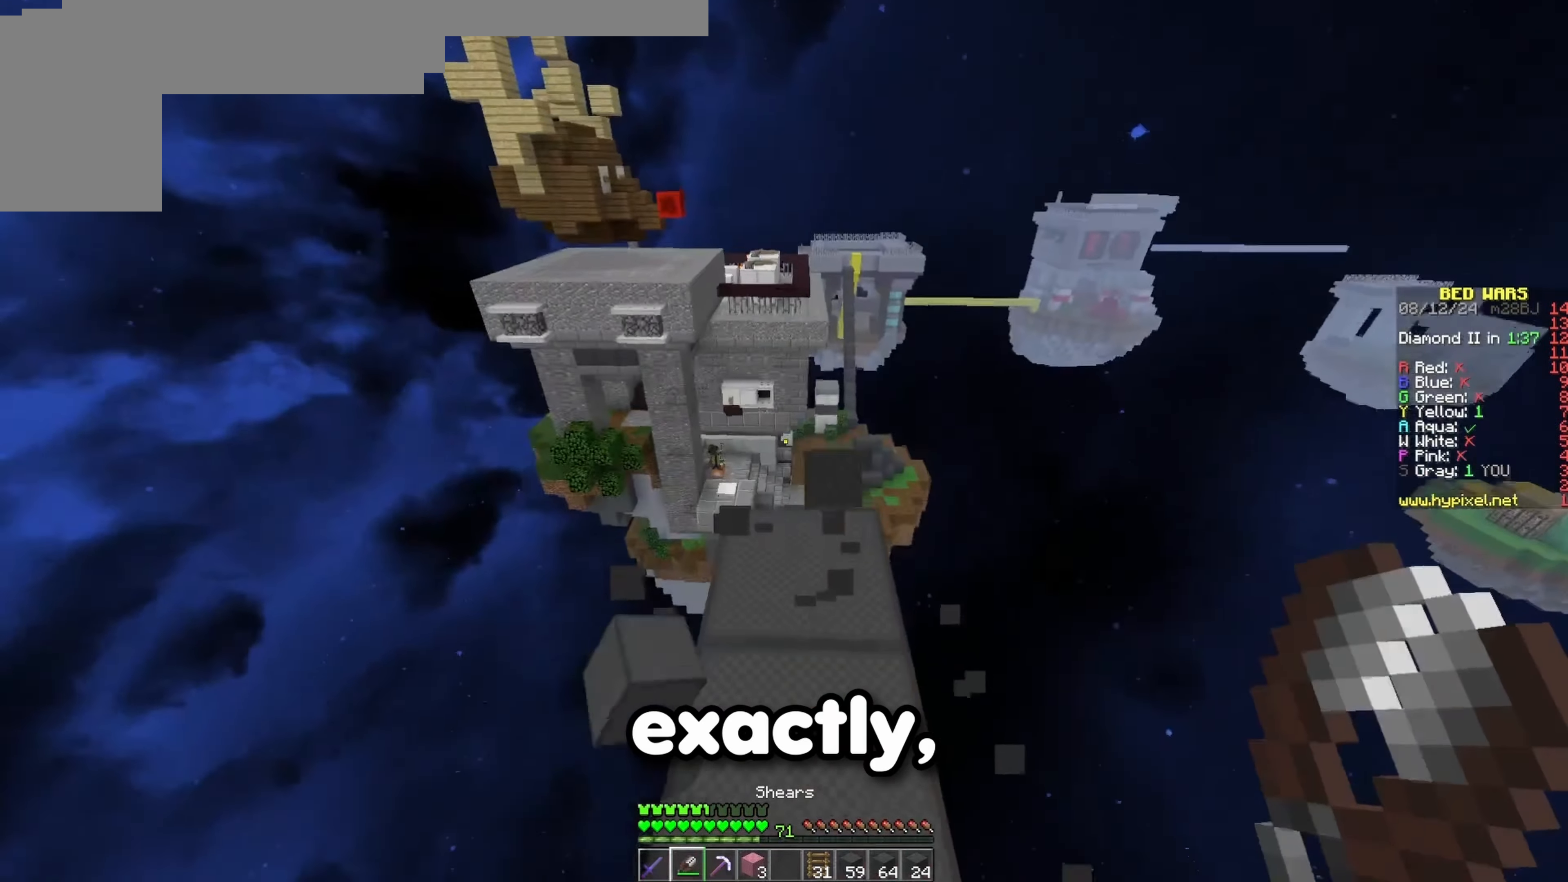
{"keys": ["w"], "events": []}
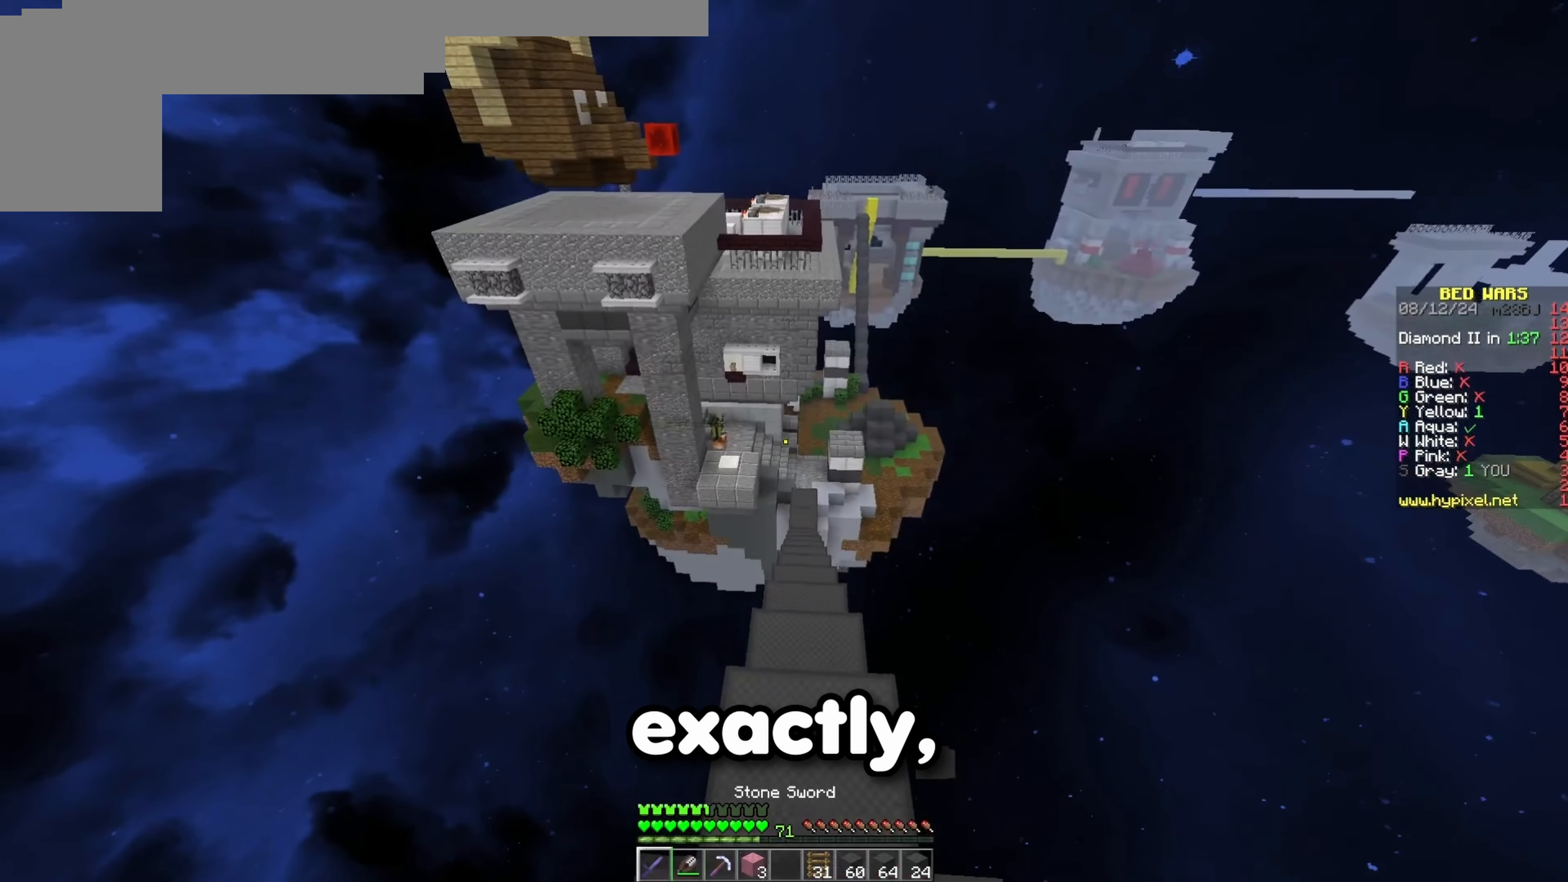
{"keys": ["w"], "events": []}
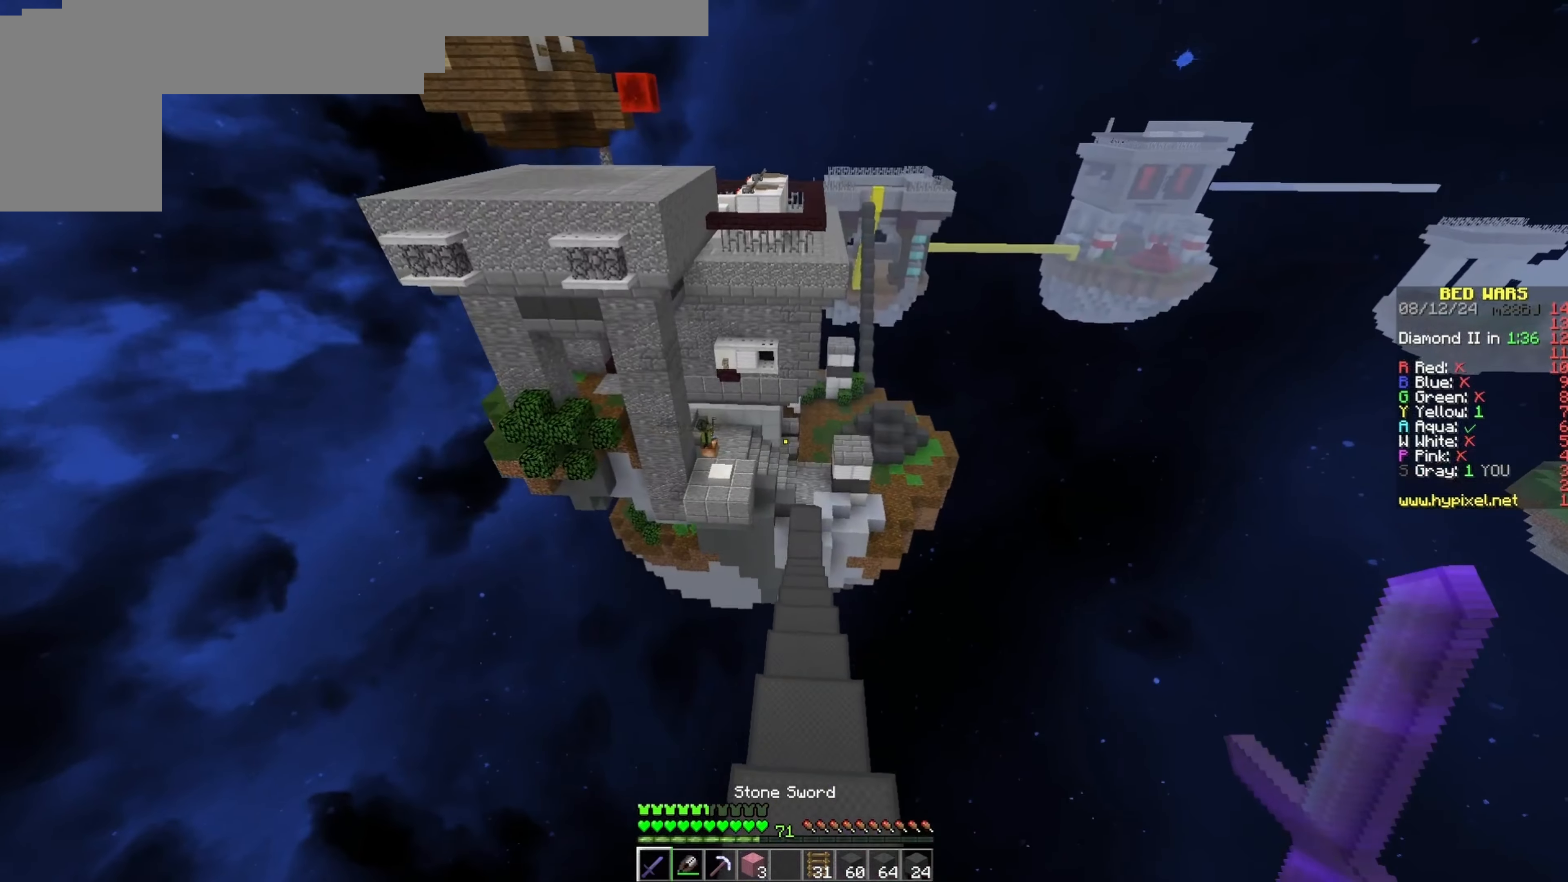
{"keys": ["w"], "events": []}
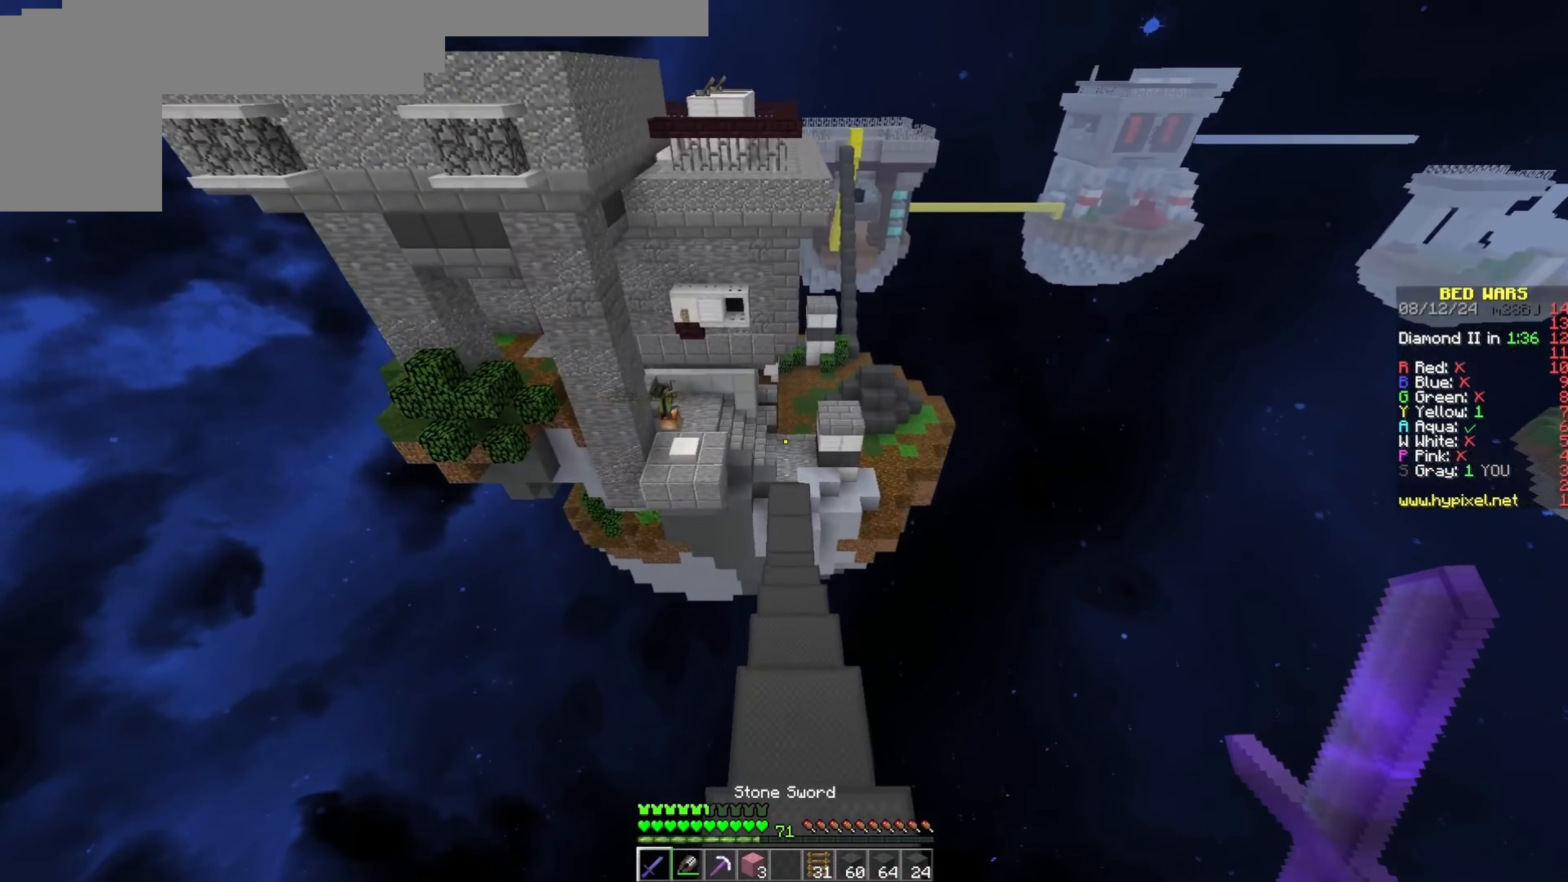
{"keys": ["w"], "events": []}
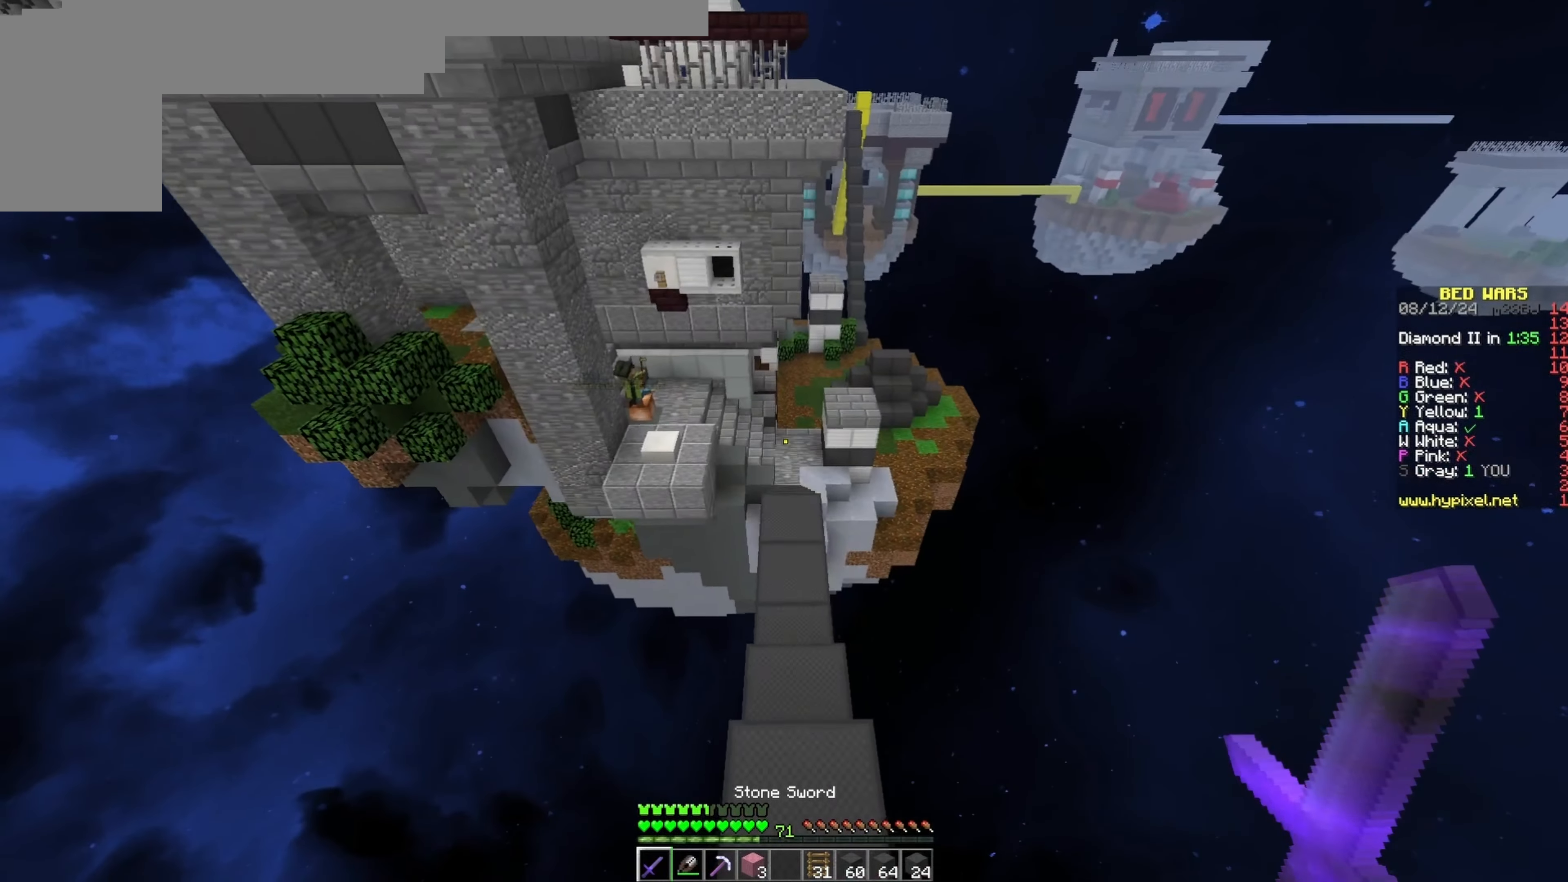
{"keys": ["w"], "events": []}
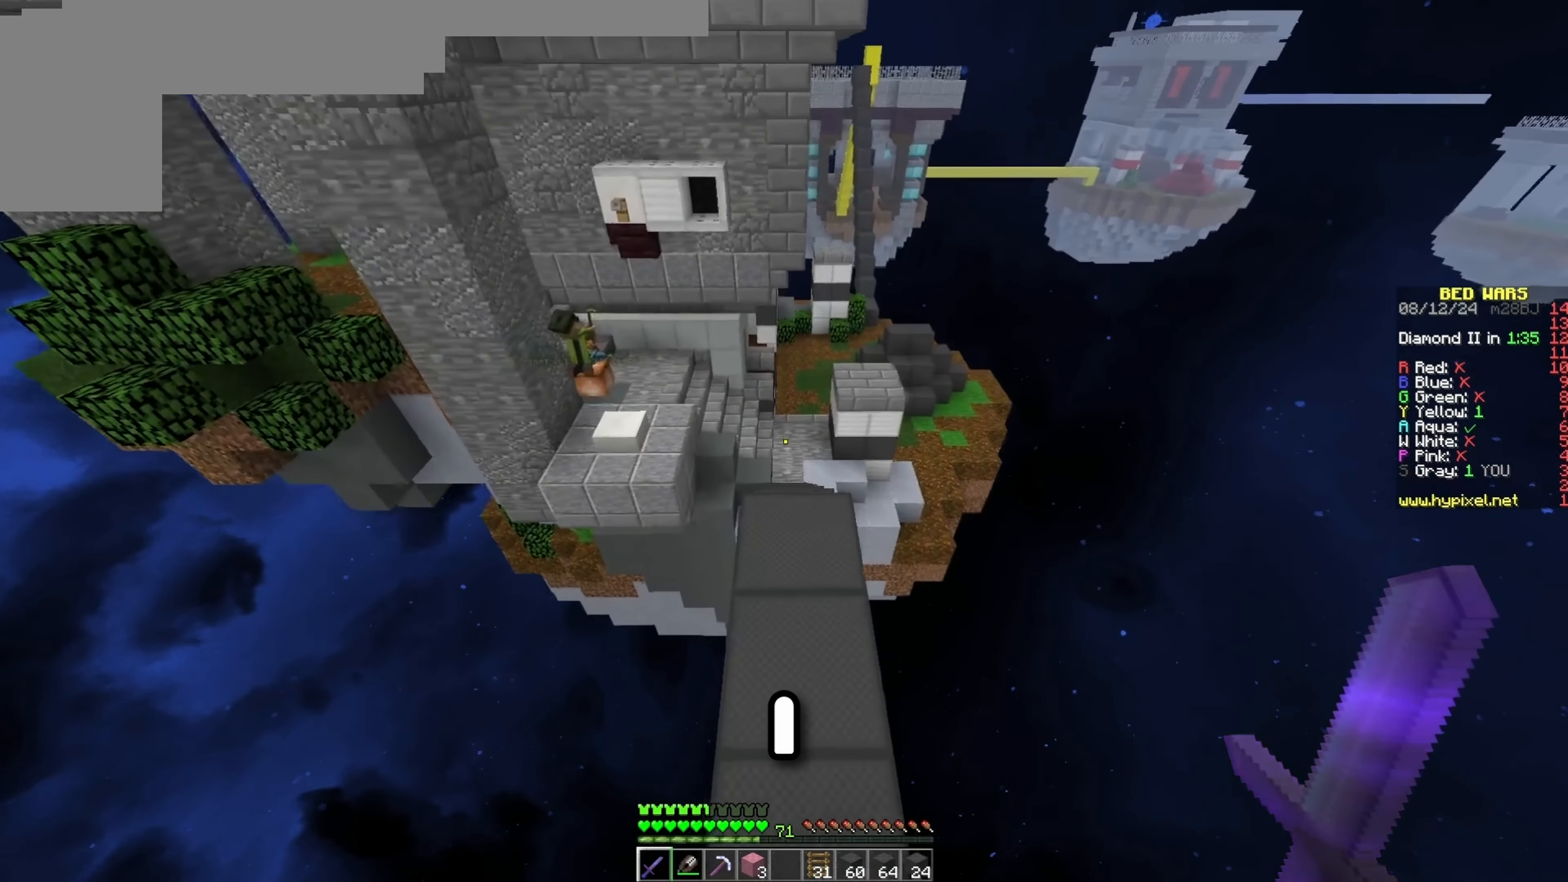
{"keys": ["w"], "events": []}
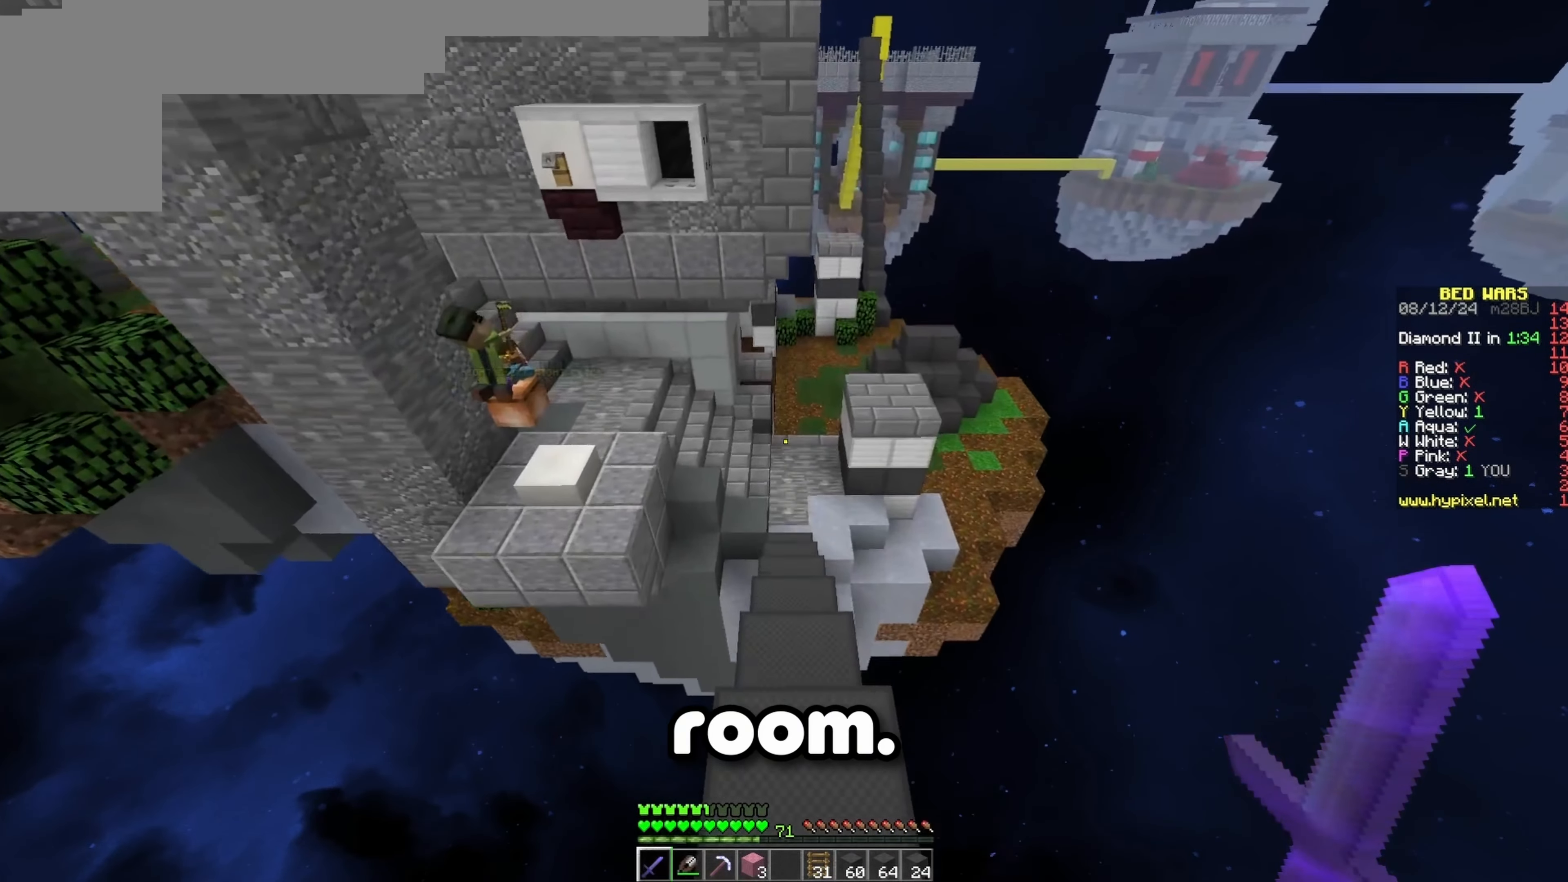
{"keys": ["w"], "events": []}
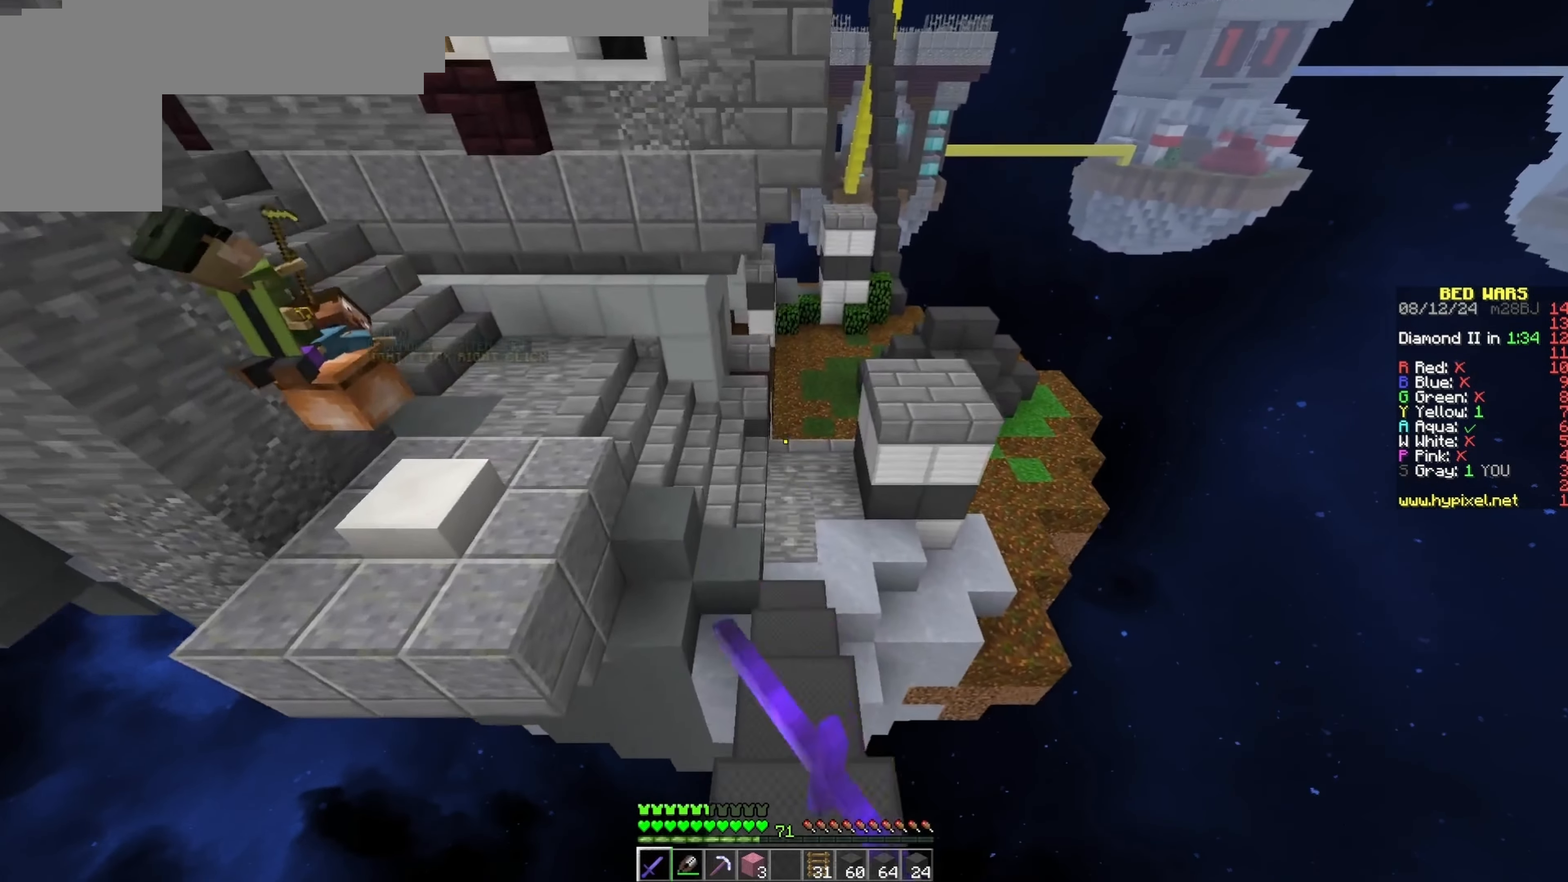
{"keys": ["w"], "events": []}
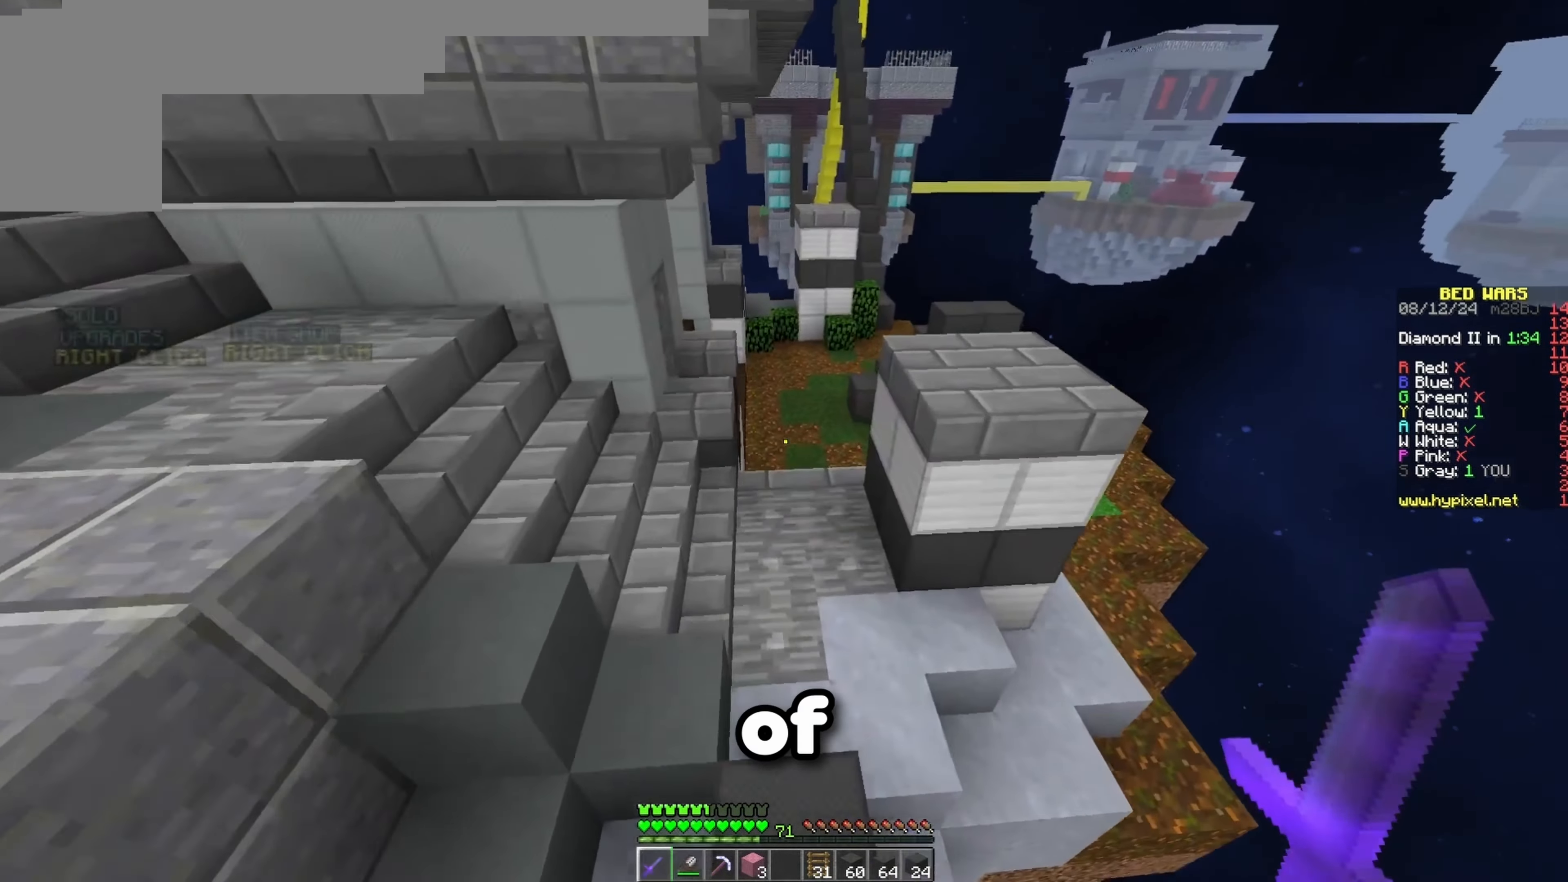
{"keys": ["space", "w"], "events": [[283, "space", "down"]]}
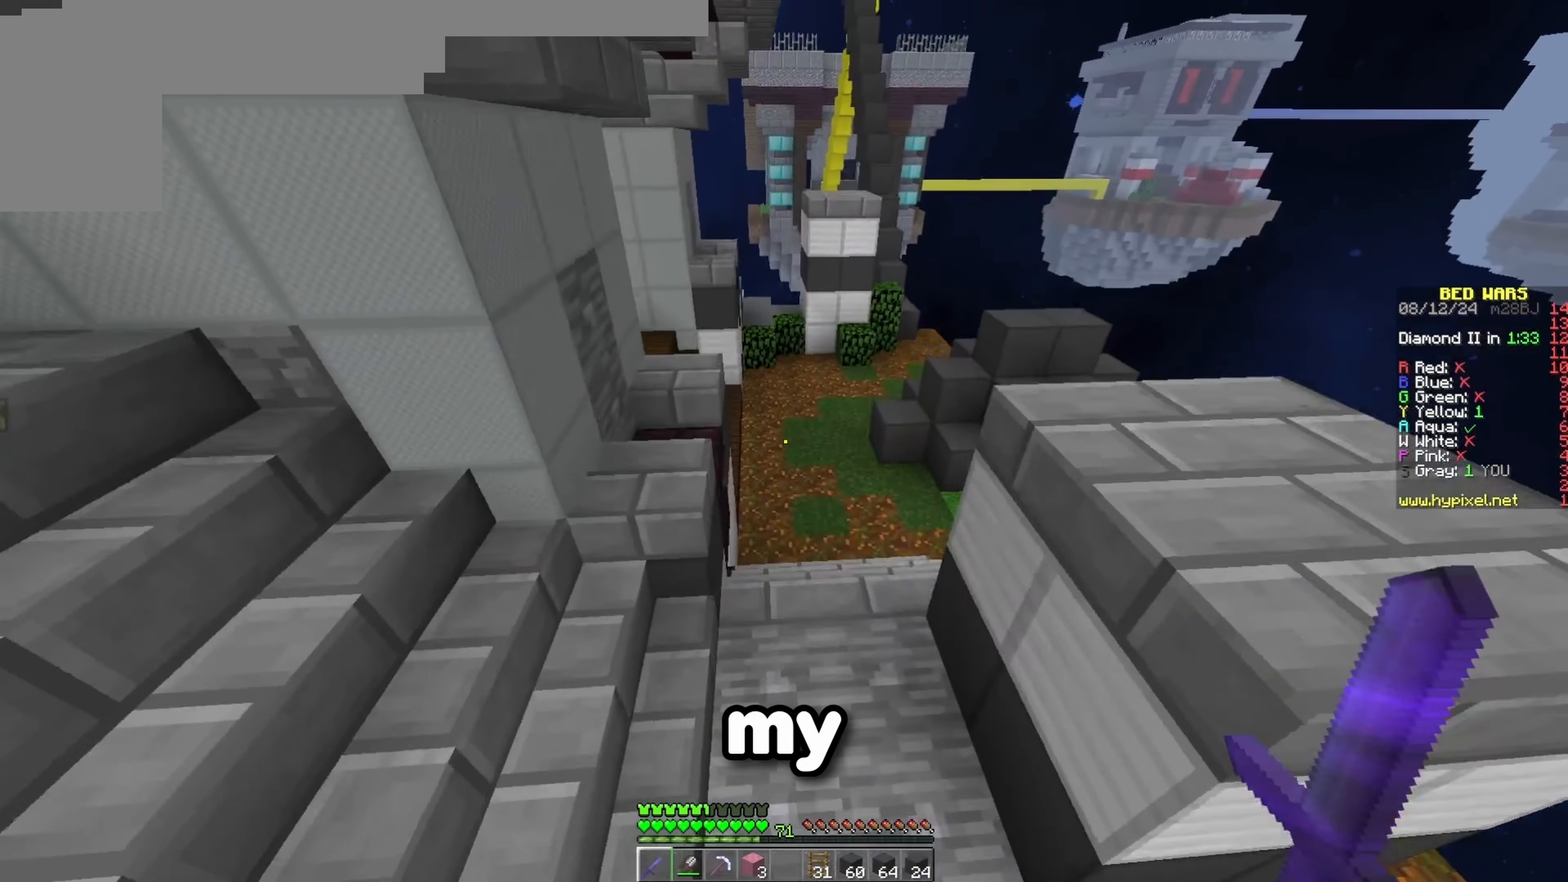
{"keys": ["w"], "events": [[50, "space", "up"]]}
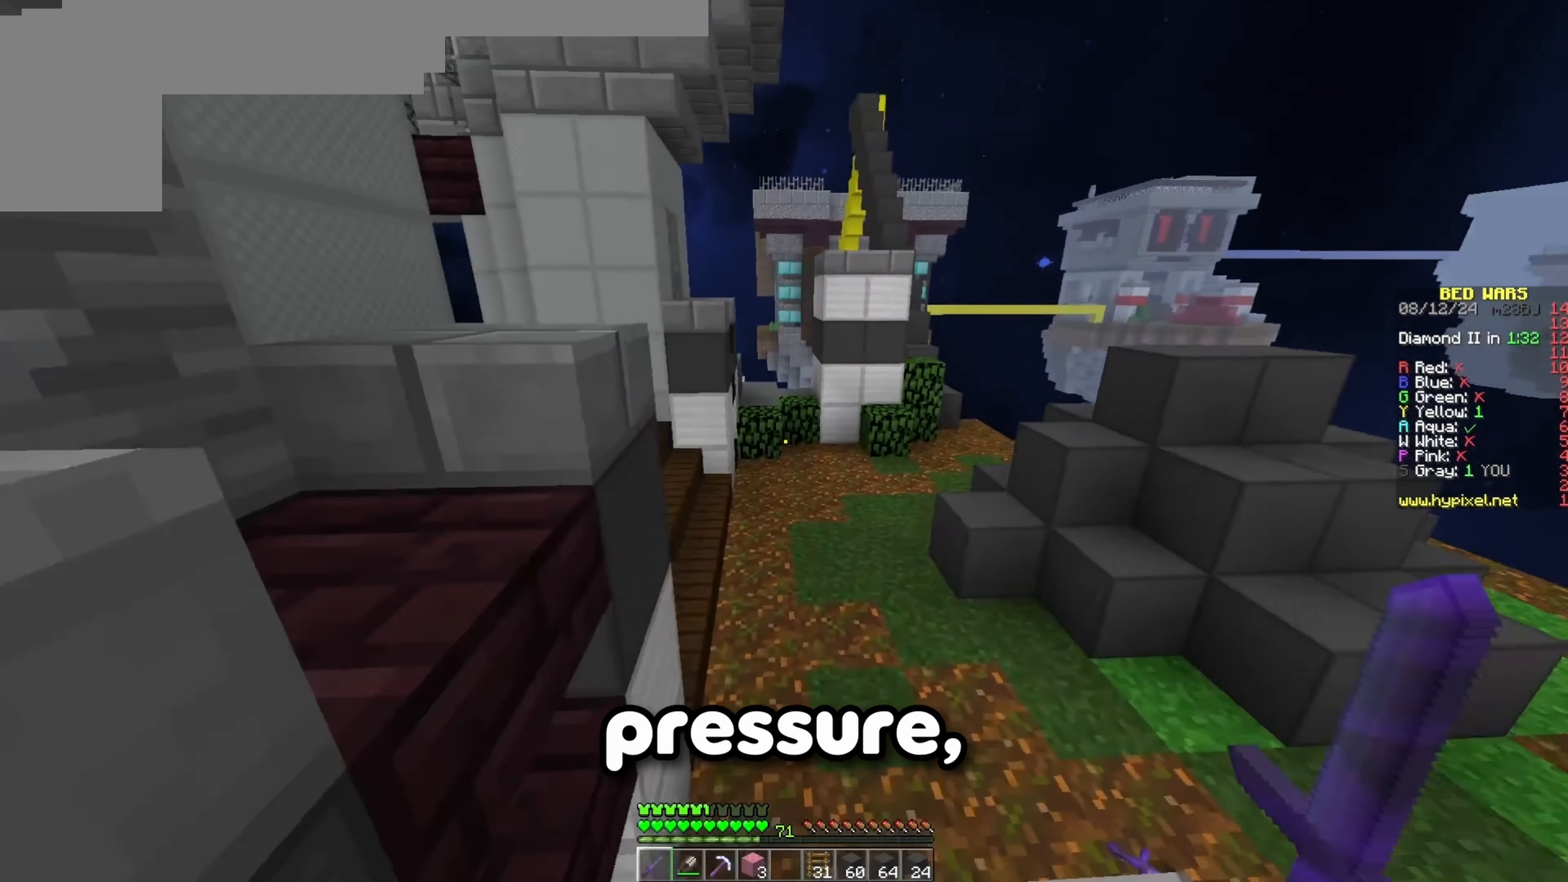
{"keys": ["w"], "events": []}
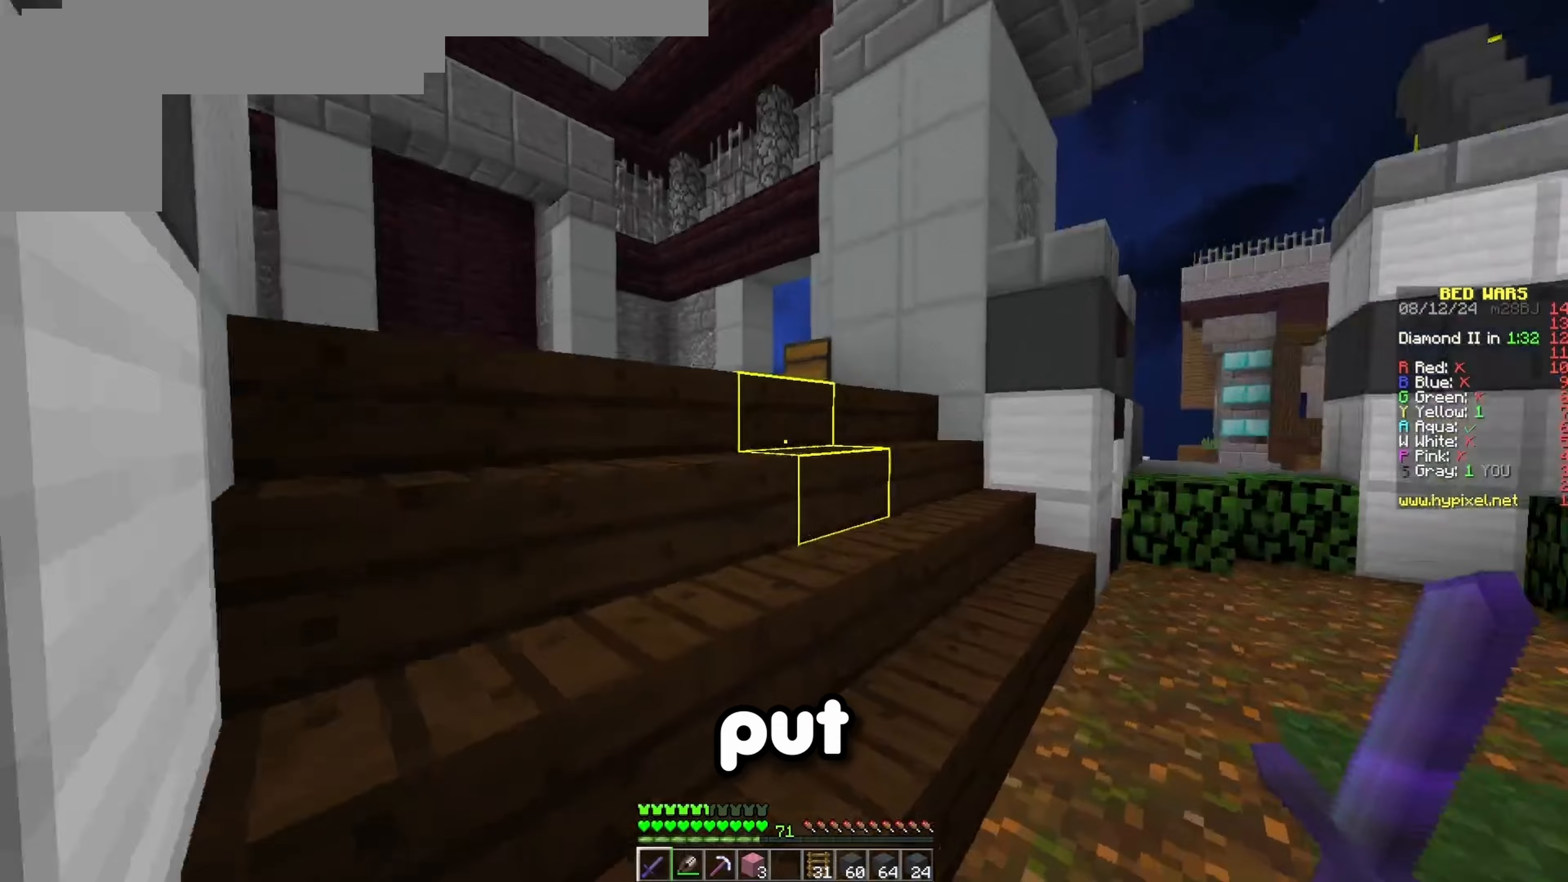
{"keys": ["w"], "events": []}
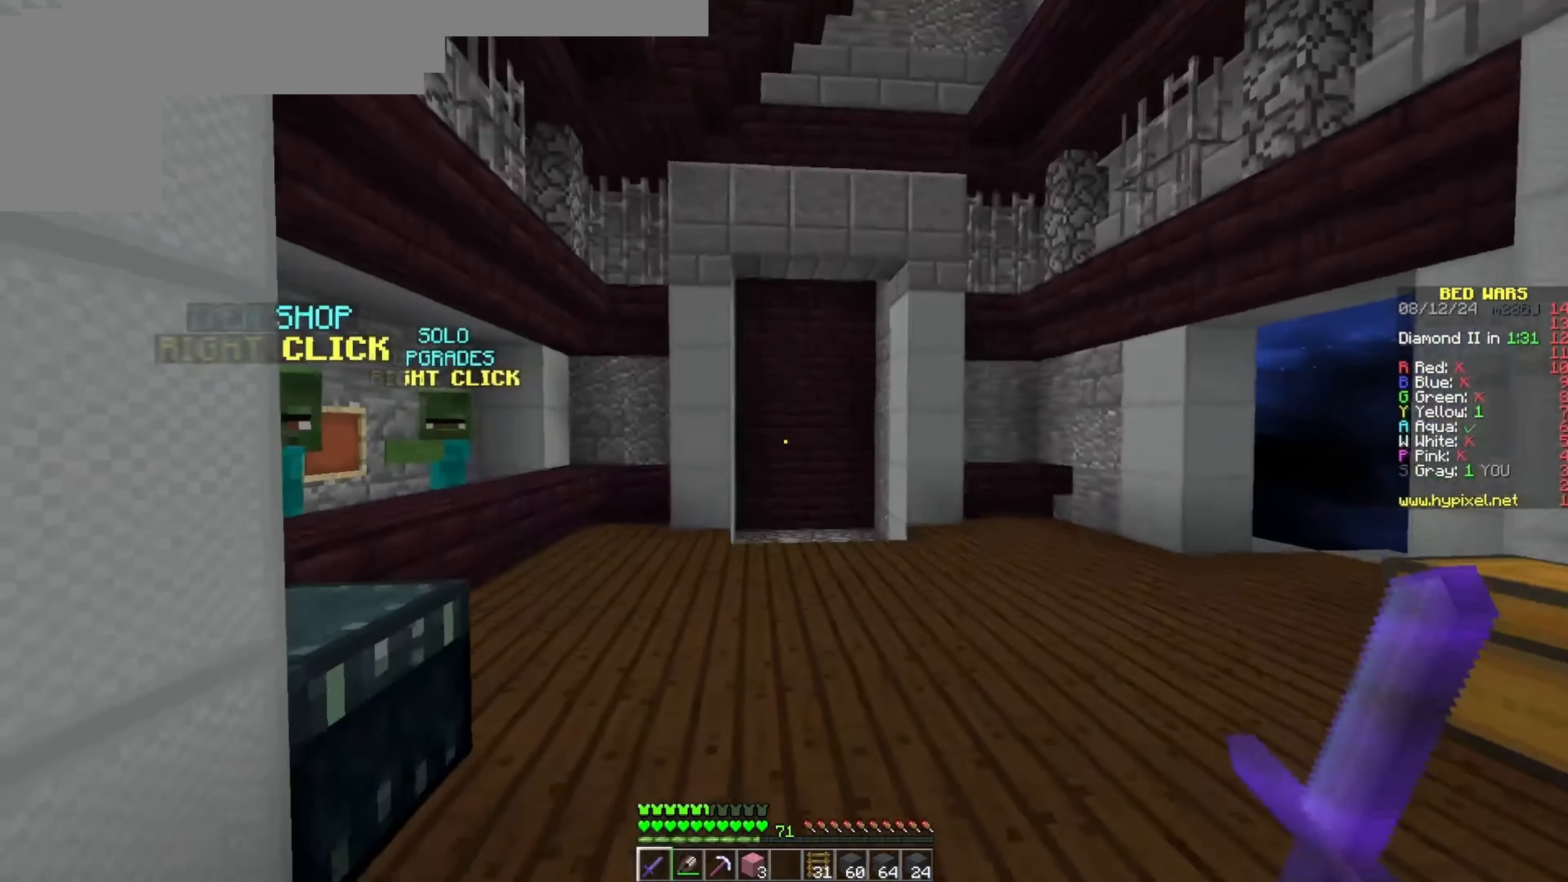
{"keys": ["space", "w"], "events": [[83, "space", "down"], [267, "space", "up"], [283, "space", "down"]]}
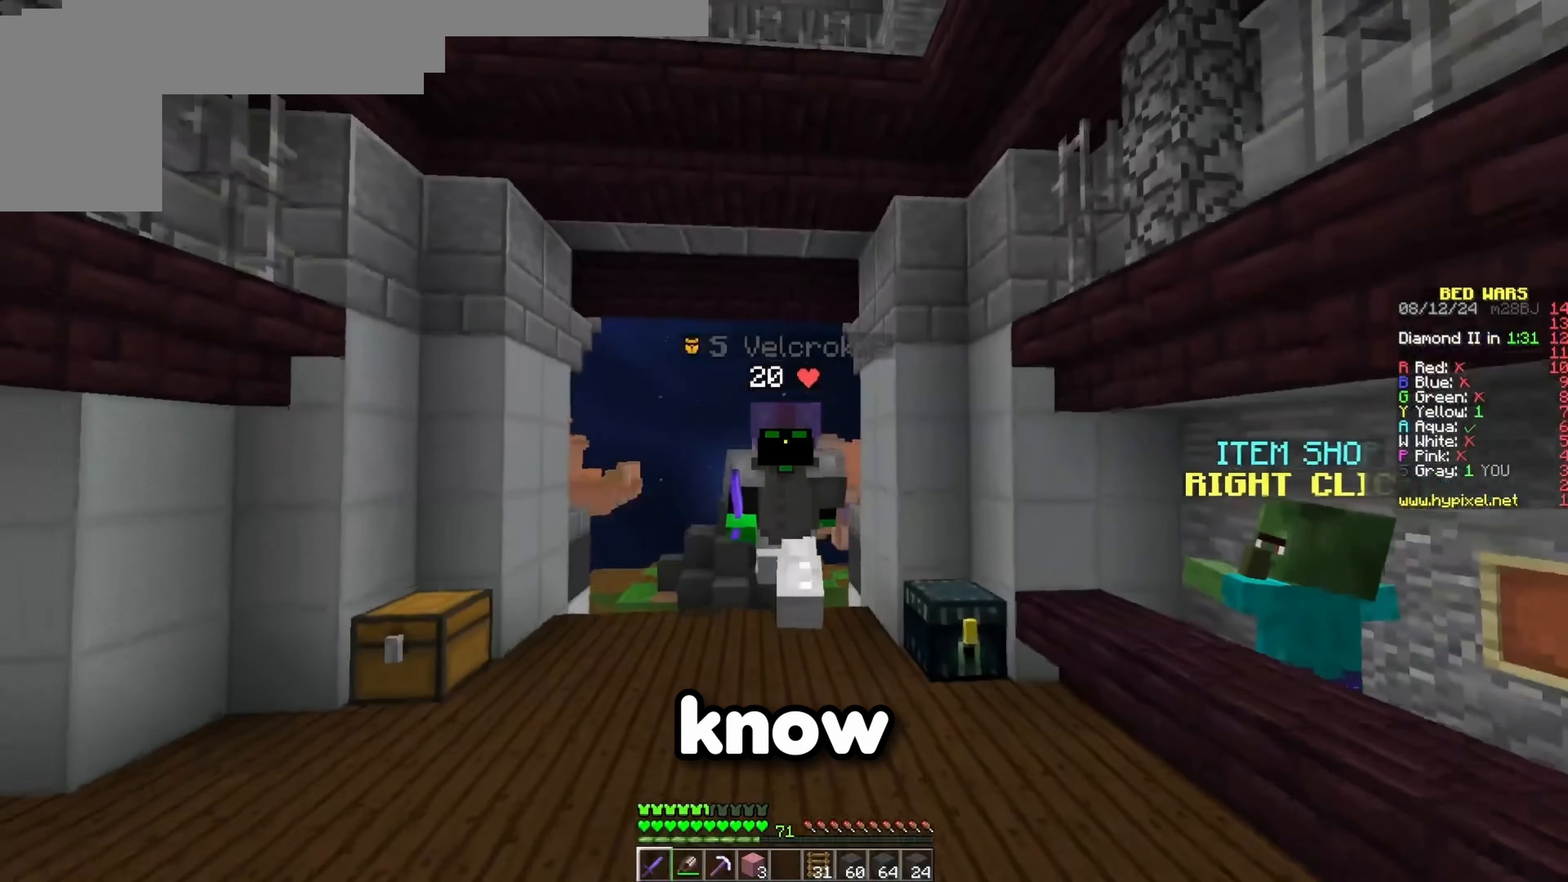
{"keys": ["w"], "events": [[433, "space", "up"]]}
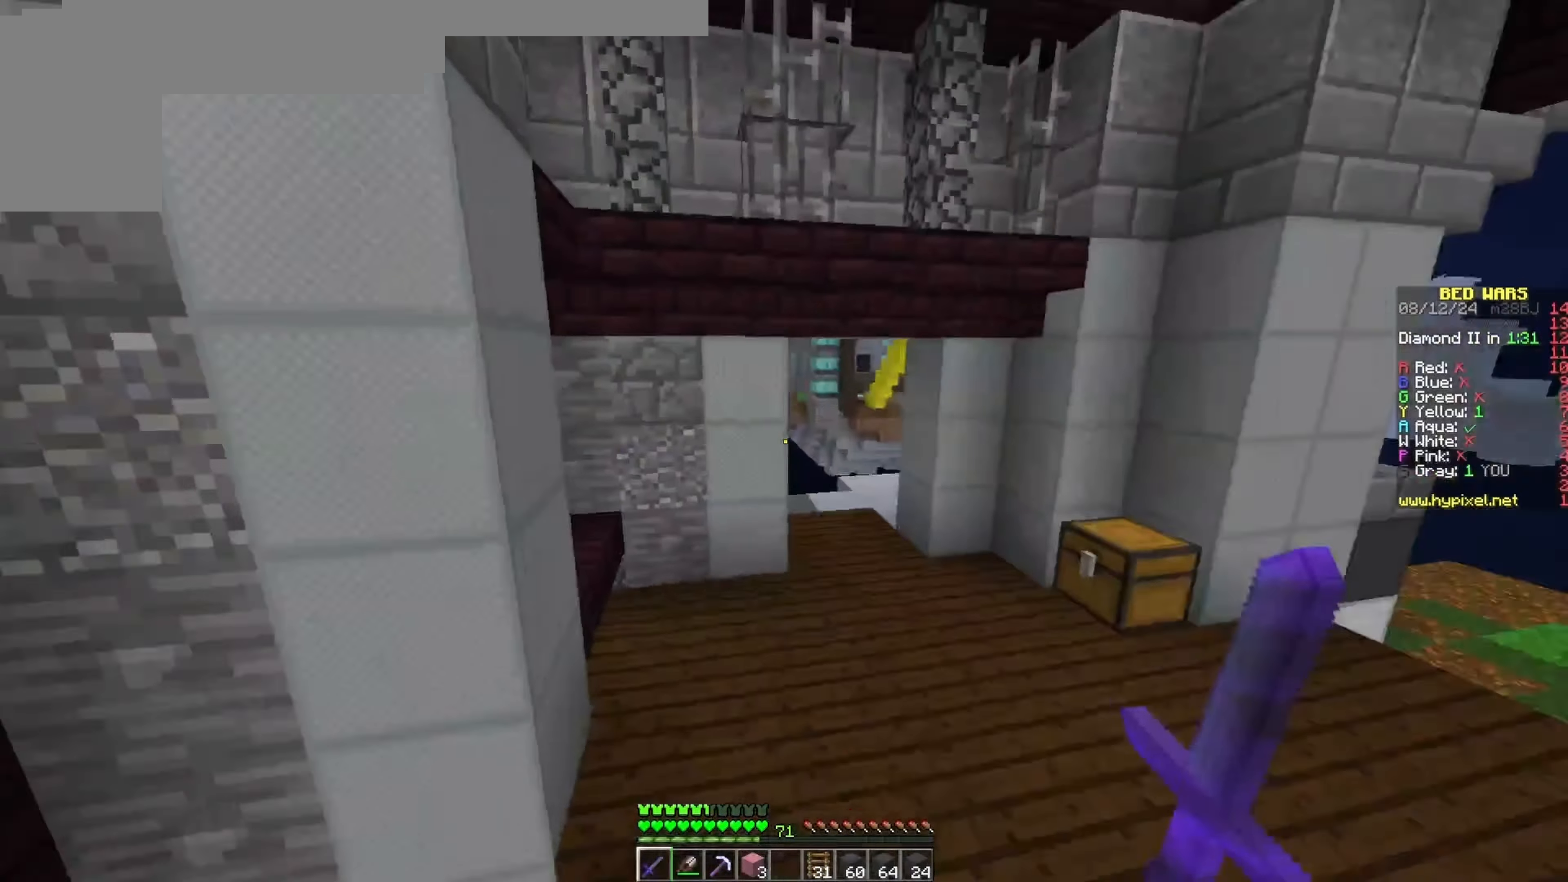
{"keys": [], "events": [[67, "w", "up"]]}